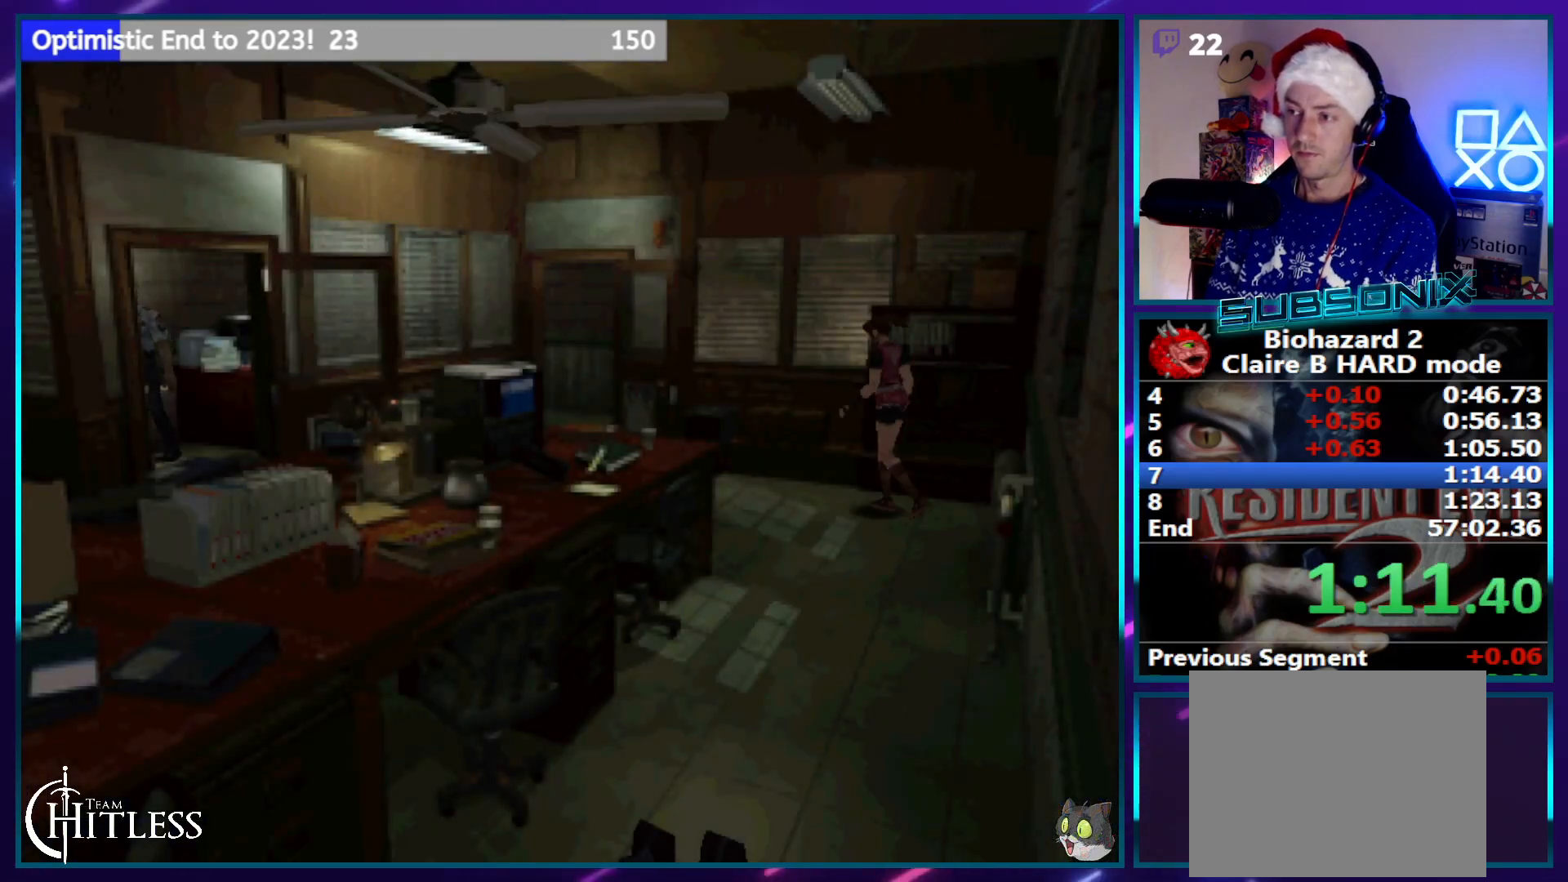
Gameplay with a controller (PlayStation layout); each line is a JSON object with the inputs held at the frame after it. "events" lists button and stick changes between this image and that frame as [ms after this image, input, new state], when the widget could be followed in between. Not read: HOME L3 R3 TRIANGLE.
{"buttons": ["SQUARE", "DPAD_UP"], "left_stick": "center", "right_stick": "center", "events": [[50, "DPAD_LEFT", "up"]]}
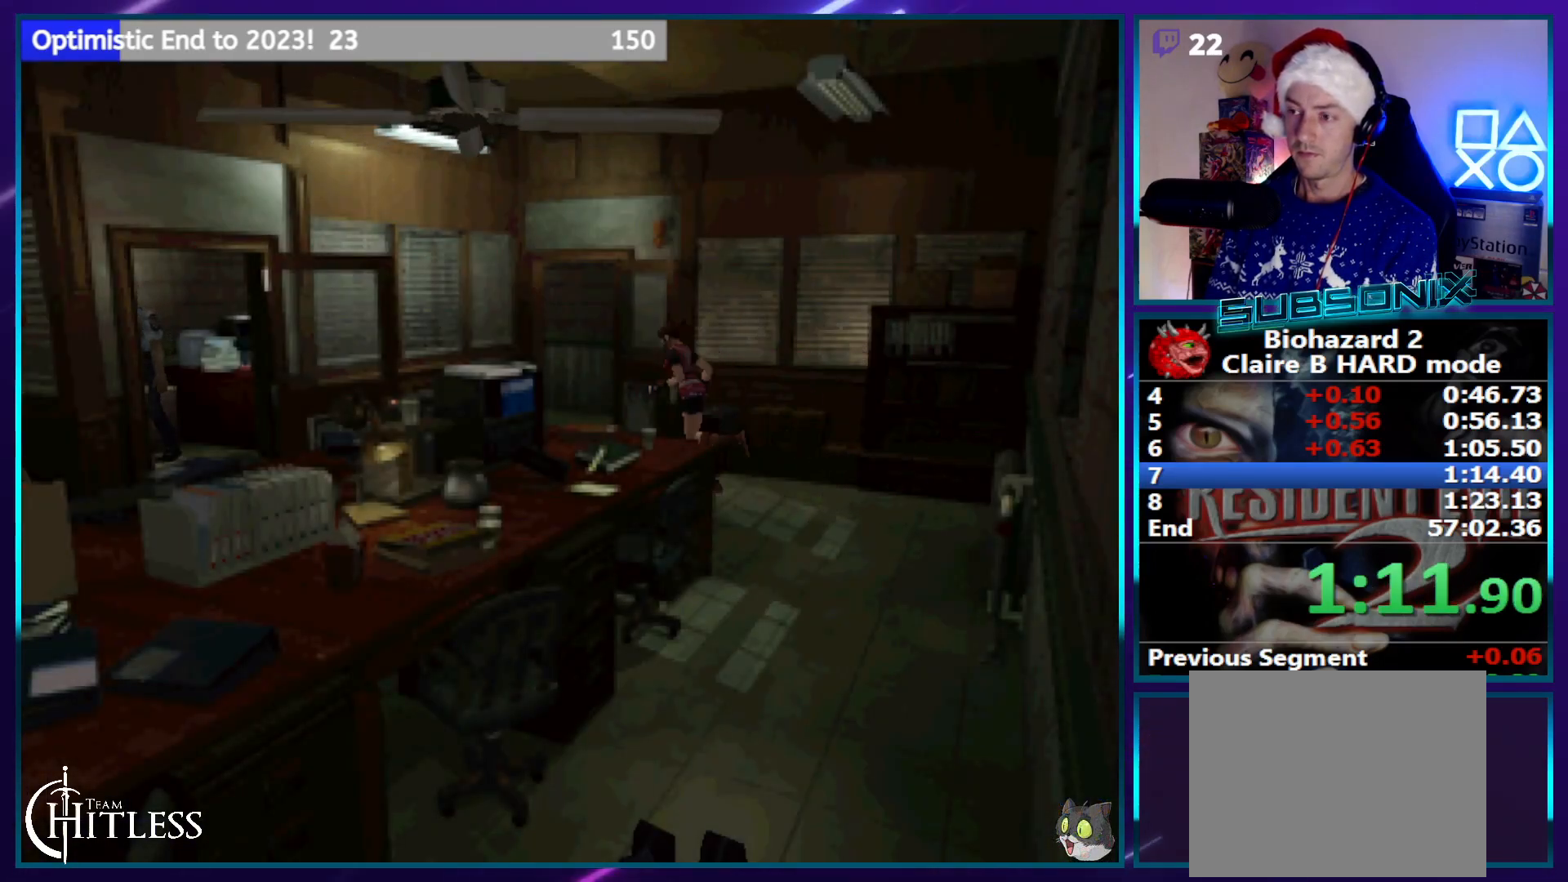
{"buttons": ["SQUARE", "DPAD_UP", "DPAD_RIGHT"], "left_stick": "center", "right_stick": "center", "events": [[267, "DPAD_RIGHT", "down"]]}
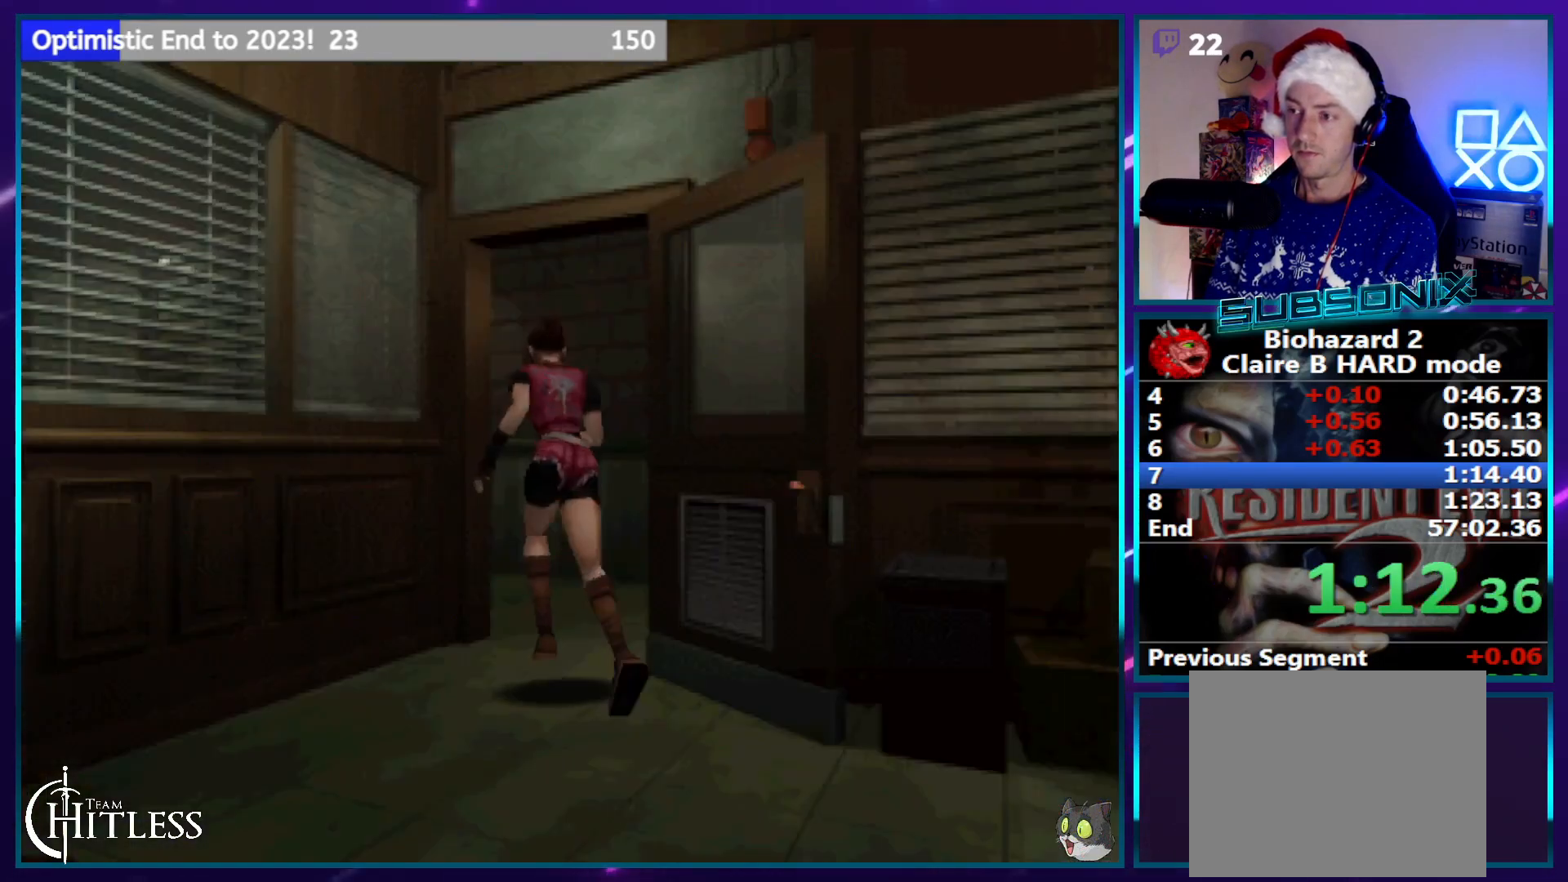
{"buttons": ["SQUARE", "DPAD_UP", "DPAD_RIGHT"], "left_stick": "center", "right_stick": "center", "events": []}
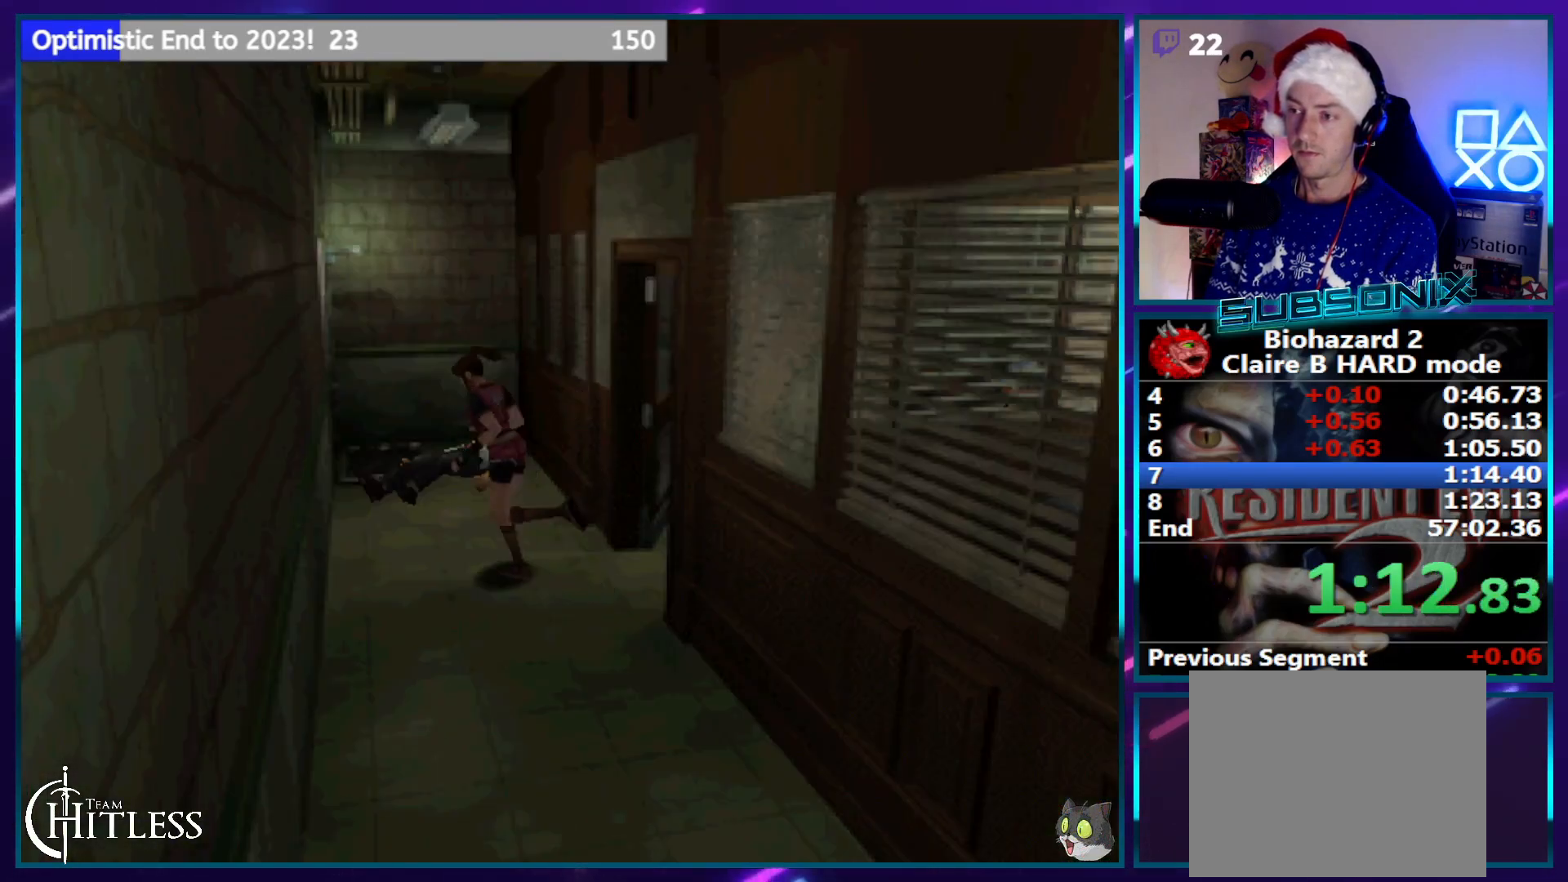
{"buttons": ["SQUARE", "DPAD_UP"], "left_stick": "center", "right_stick": "center", "events": [[300, "DPAD_RIGHT", "up"]]}
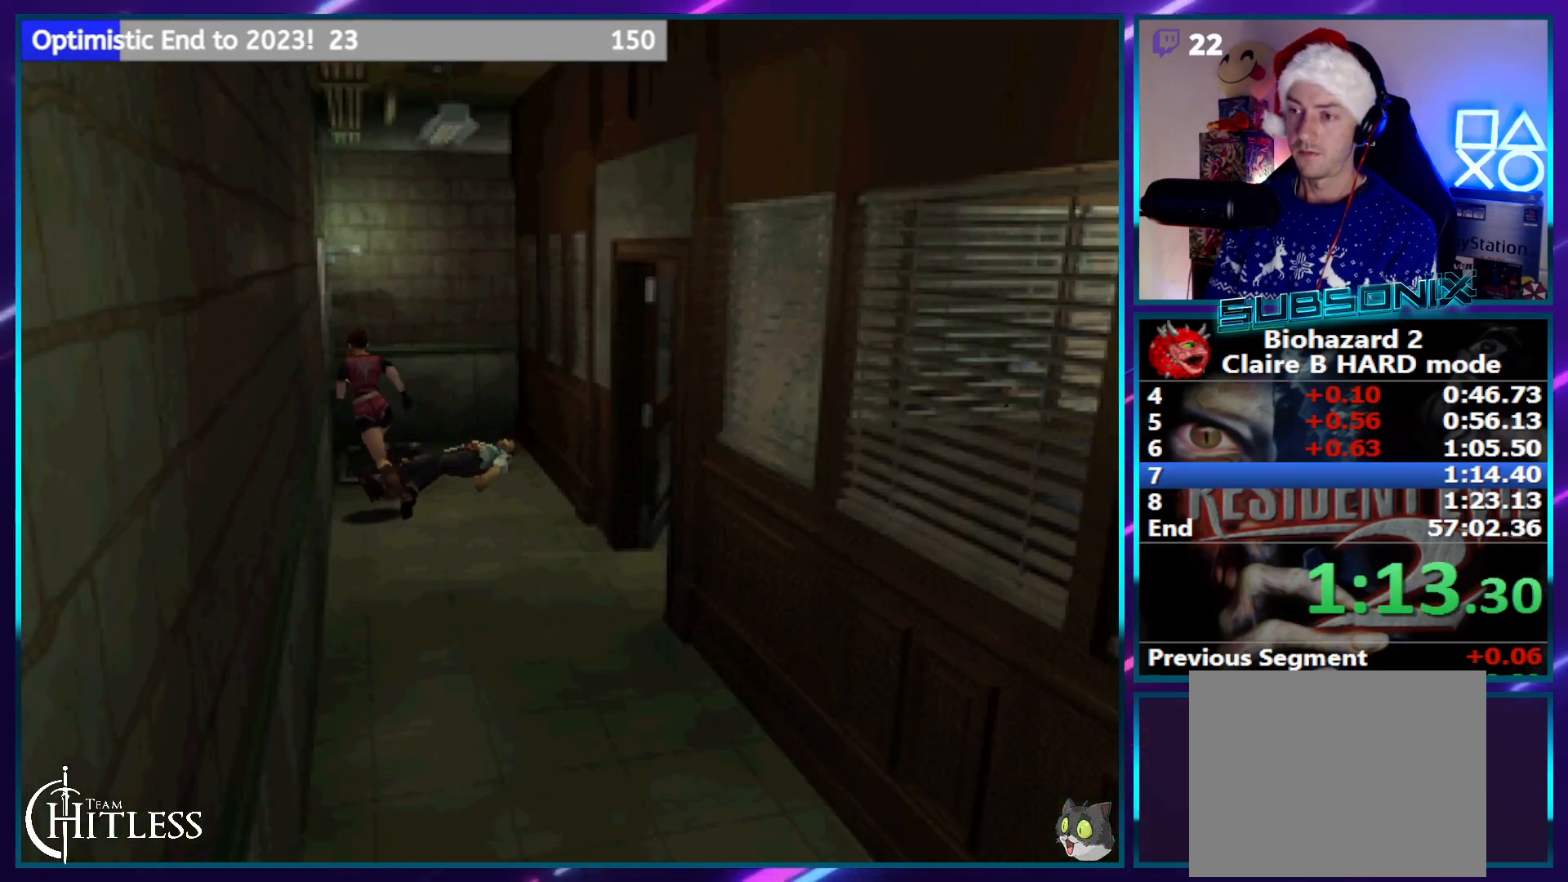
{"buttons": ["SQUARE", "DPAD_UP", "DPAD_LEFT"], "left_stick": "center", "right_stick": "center", "events": [[217, "DPAD_LEFT", "down"], [233, "CROSS", "down"], [500, "CROSS", "up"]]}
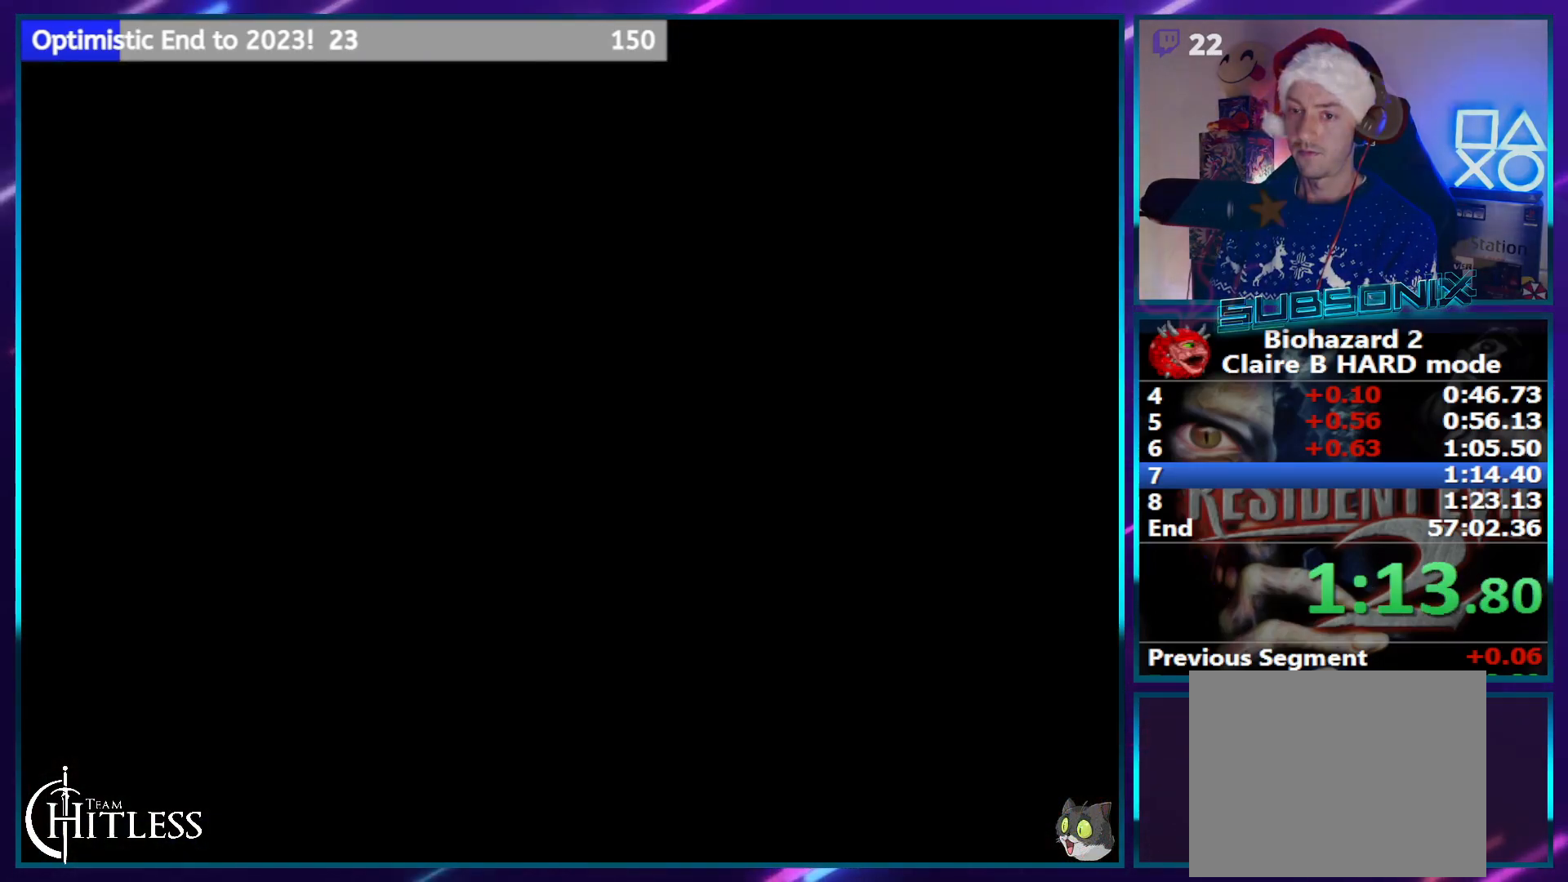
{"buttons": ["SQUARE"], "left_stick": "center", "right_stick": "center", "events": [[50, "CROSS", "down"], [183, "CROSS", "up"], [317, "DPAD_LEFT", "up"], [367, "DPAD_UP", "up"]]}
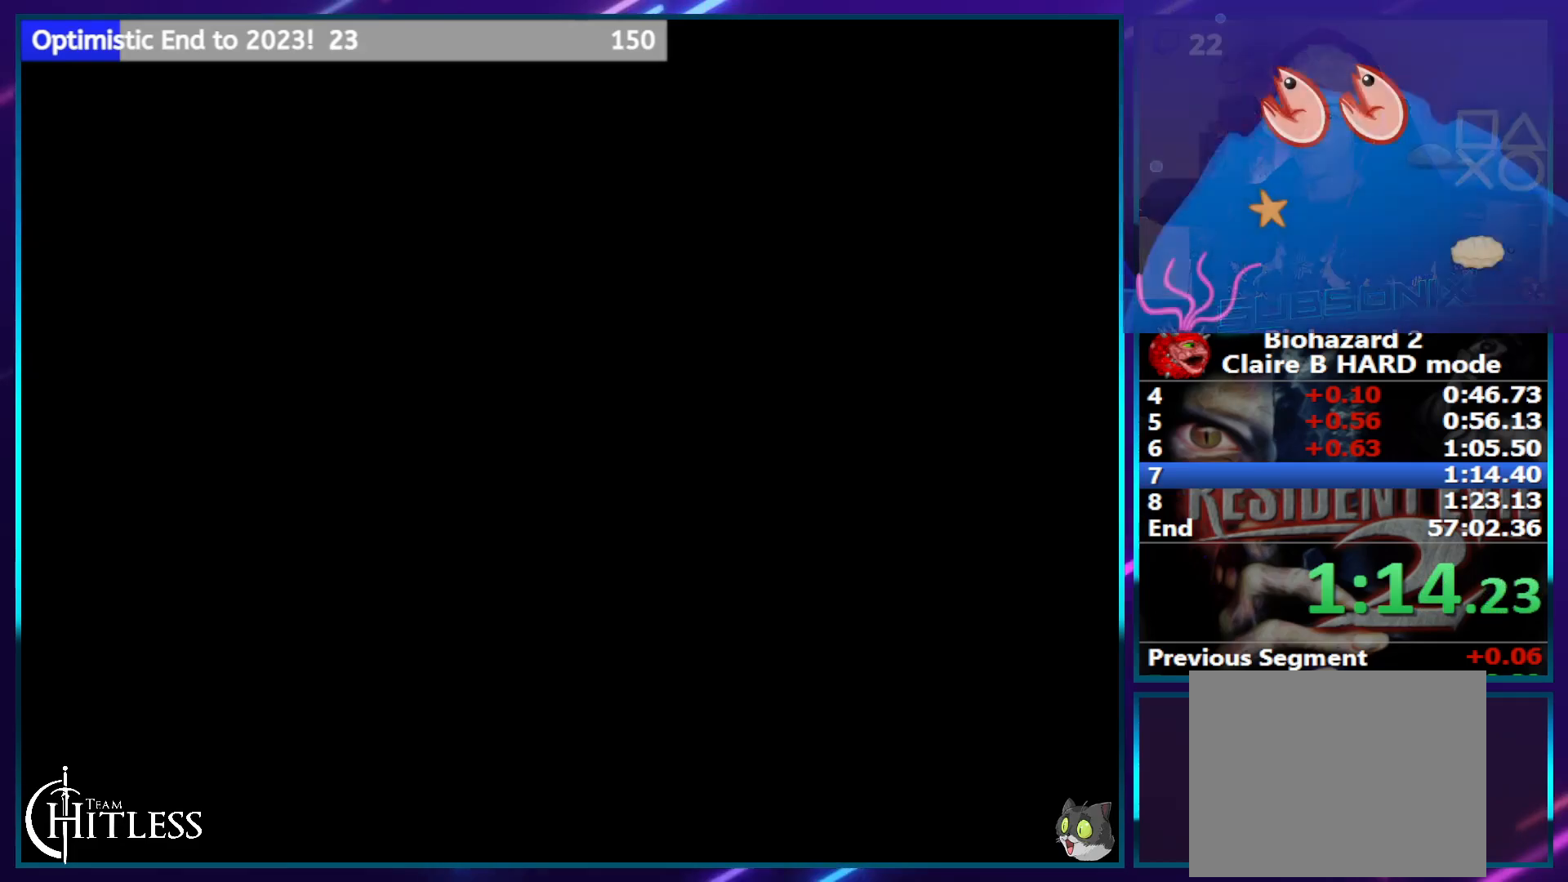
{"buttons": ["SQUARE", "DPAD_UP"], "left_stick": "center", "right_stick": "center", "events": [[50, "DPAD_UP", "down"]]}
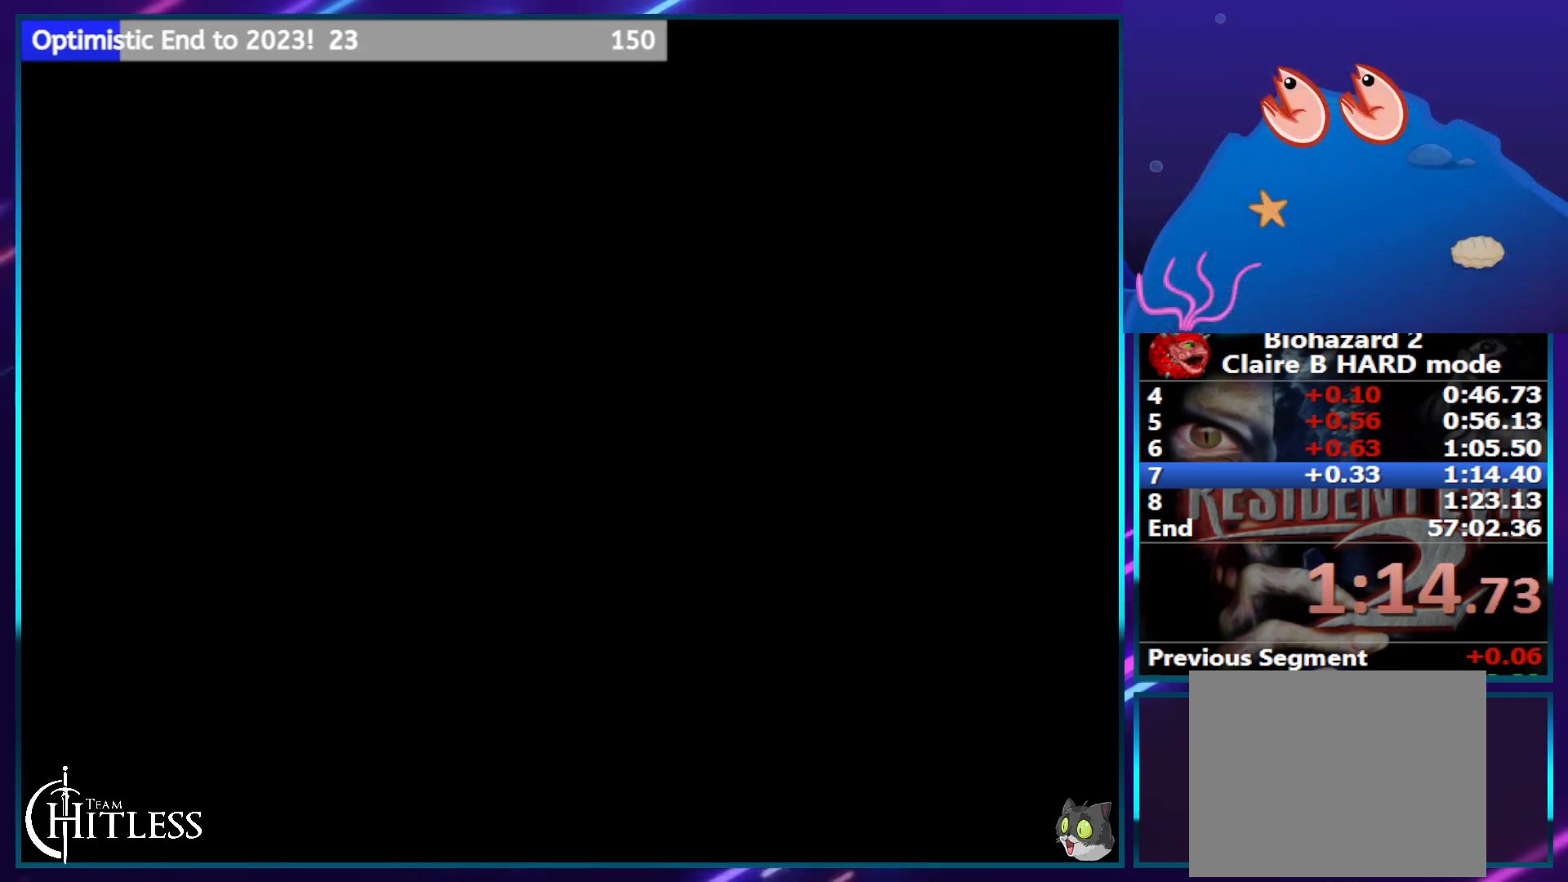
{"buttons": ["SQUARE", "DPAD_UP"], "left_stick": "center", "right_stick": "center", "events": []}
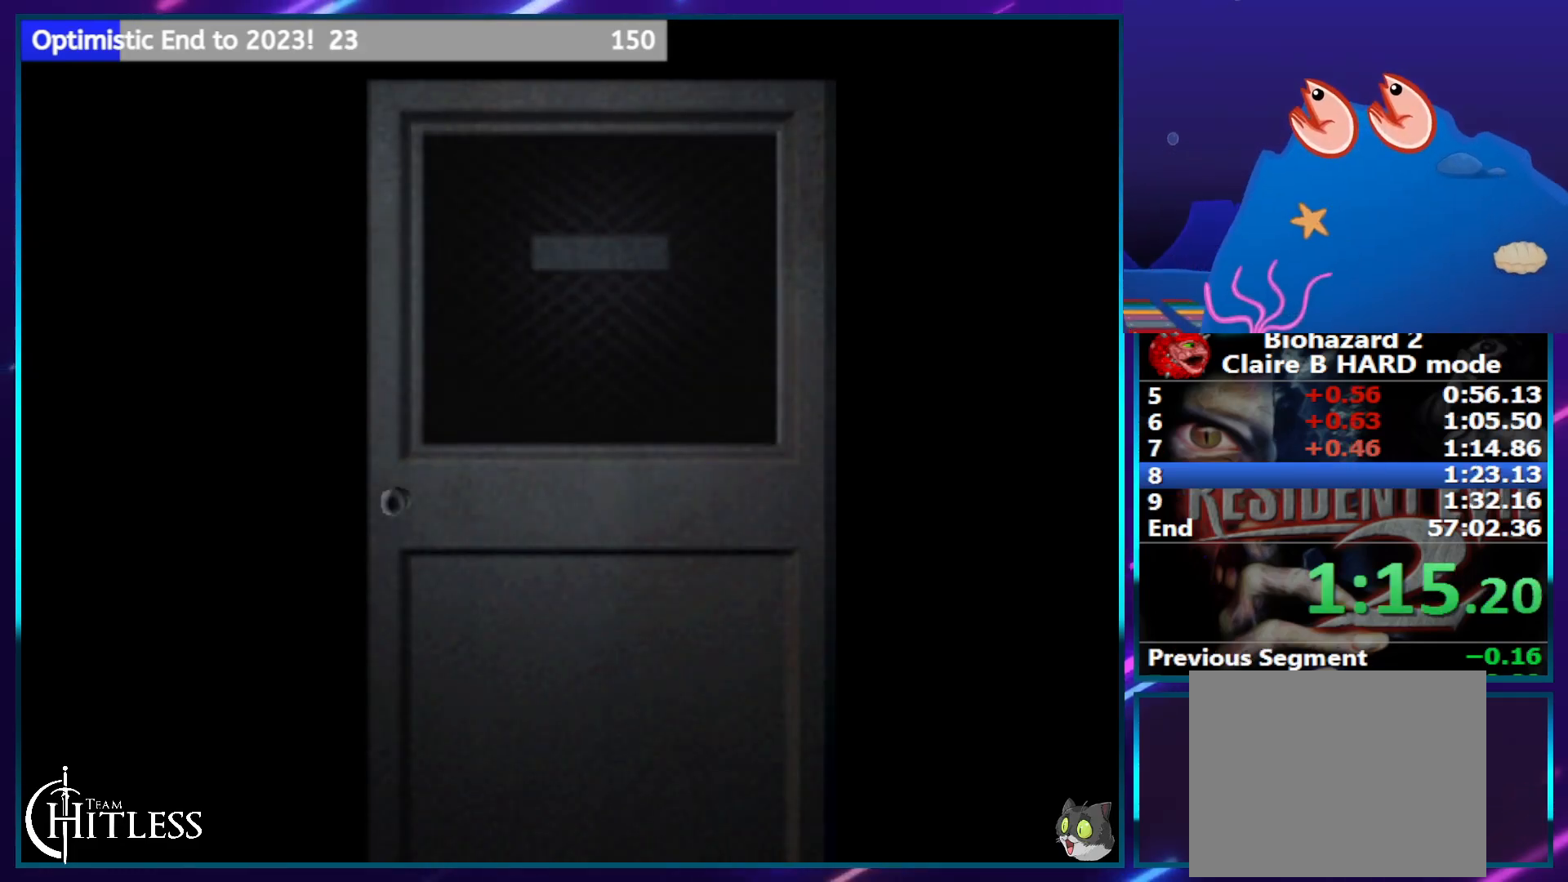
{"buttons": ["SQUARE", "DPAD_UP"], "left_stick": "center", "right_stick": "center", "events": []}
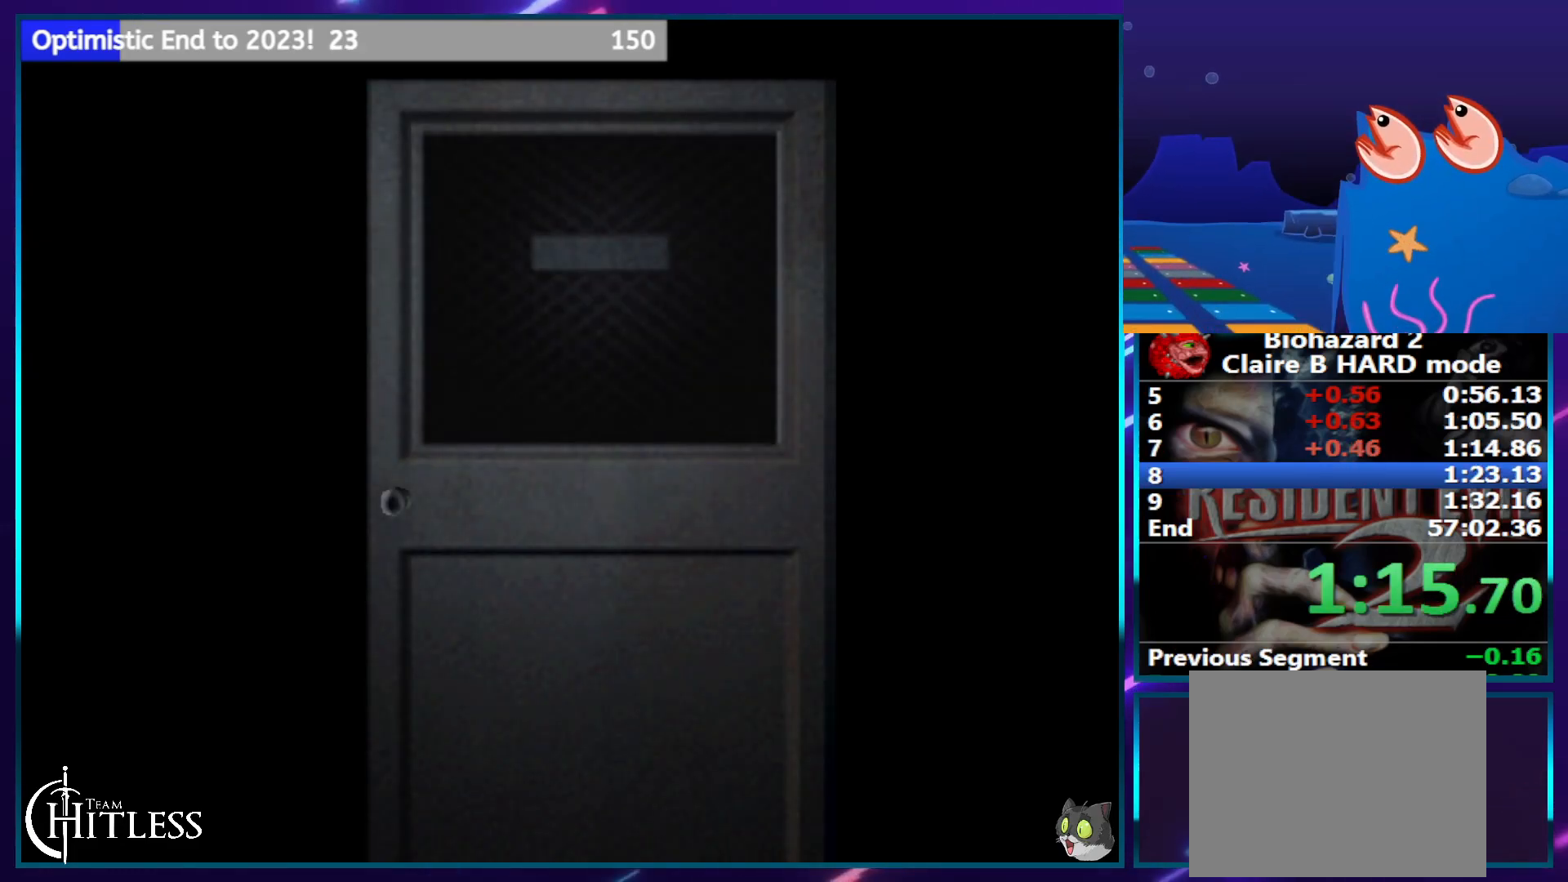
{"buttons": ["SQUARE", "DPAD_UP"], "left_stick": "center", "right_stick": "center", "events": []}
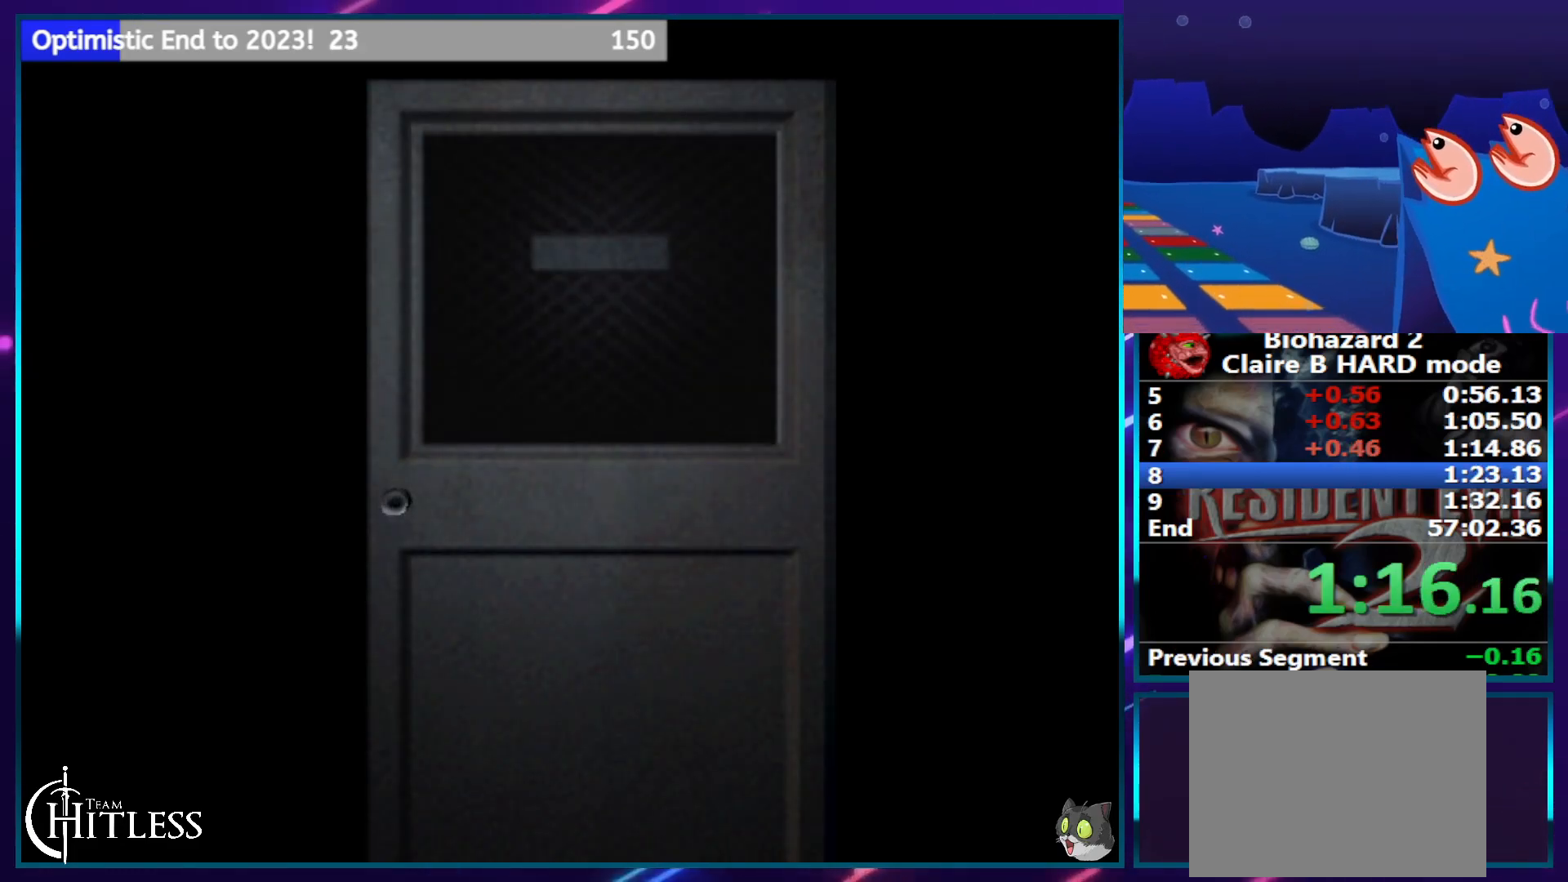
{"buttons": ["SQUARE", "DPAD_UP"], "left_stick": "center", "right_stick": "center", "events": [[83, "CROSS", "down"], [417, "CROSS", "up"]]}
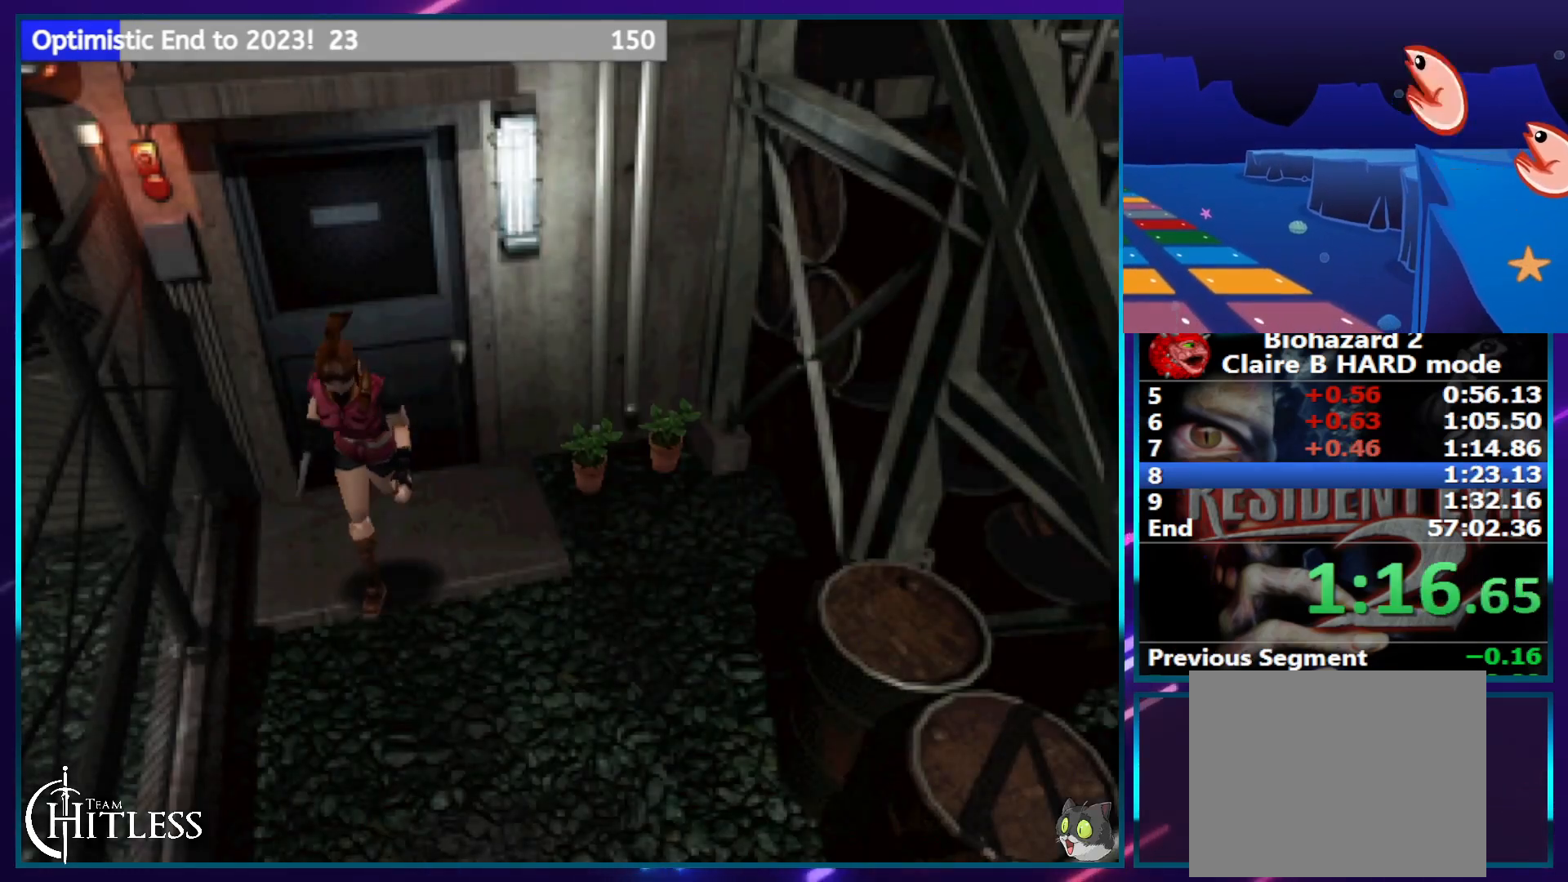
{"buttons": ["CROSS", "SQUARE", "DPAD_UP"], "left_stick": "center", "right_stick": "center", "events": [[217, "CROSS", "down"], [217, "DPAD_LEFT", "down"], [350, "DPAD_LEFT", "up"]]}
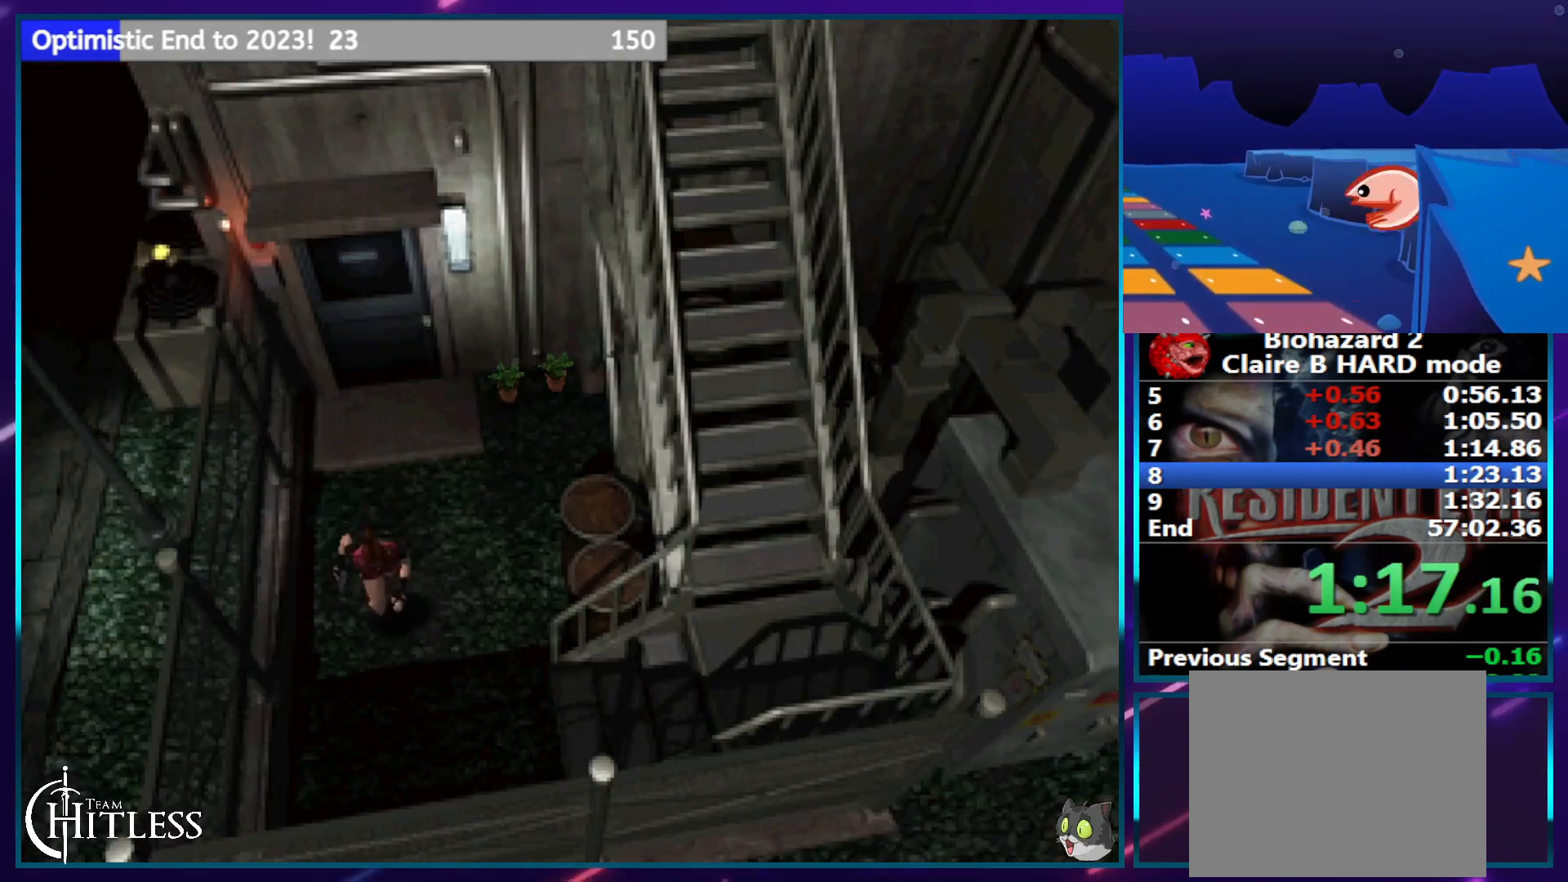
{"buttons": ["CROSS", "SQUARE", "DPAD_UP", "DPAD_LEFT"], "left_stick": "center", "right_stick": "center", "events": [[50, "DPAD_LEFT", "down"], [317, "DPAD_LEFT", "up"], [450, "DPAD_LEFT", "down"]]}
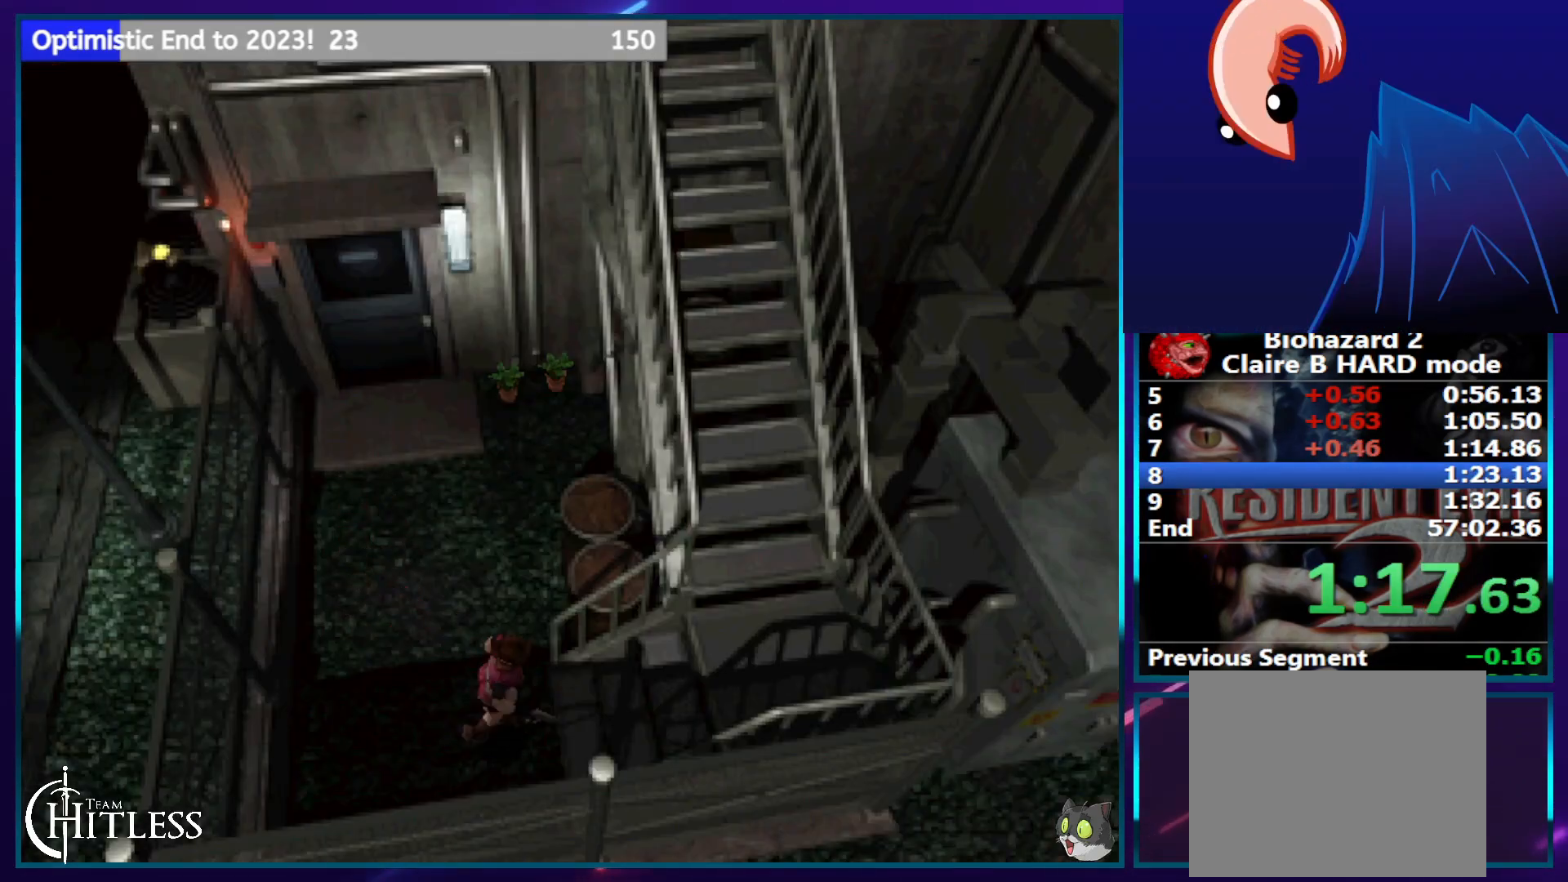
{"buttons": ["CROSS", "SQUARE", "DPAD_LEFT"], "left_stick": "center", "right_stick": "center", "events": [[317, "DPAD_UP", "up"]]}
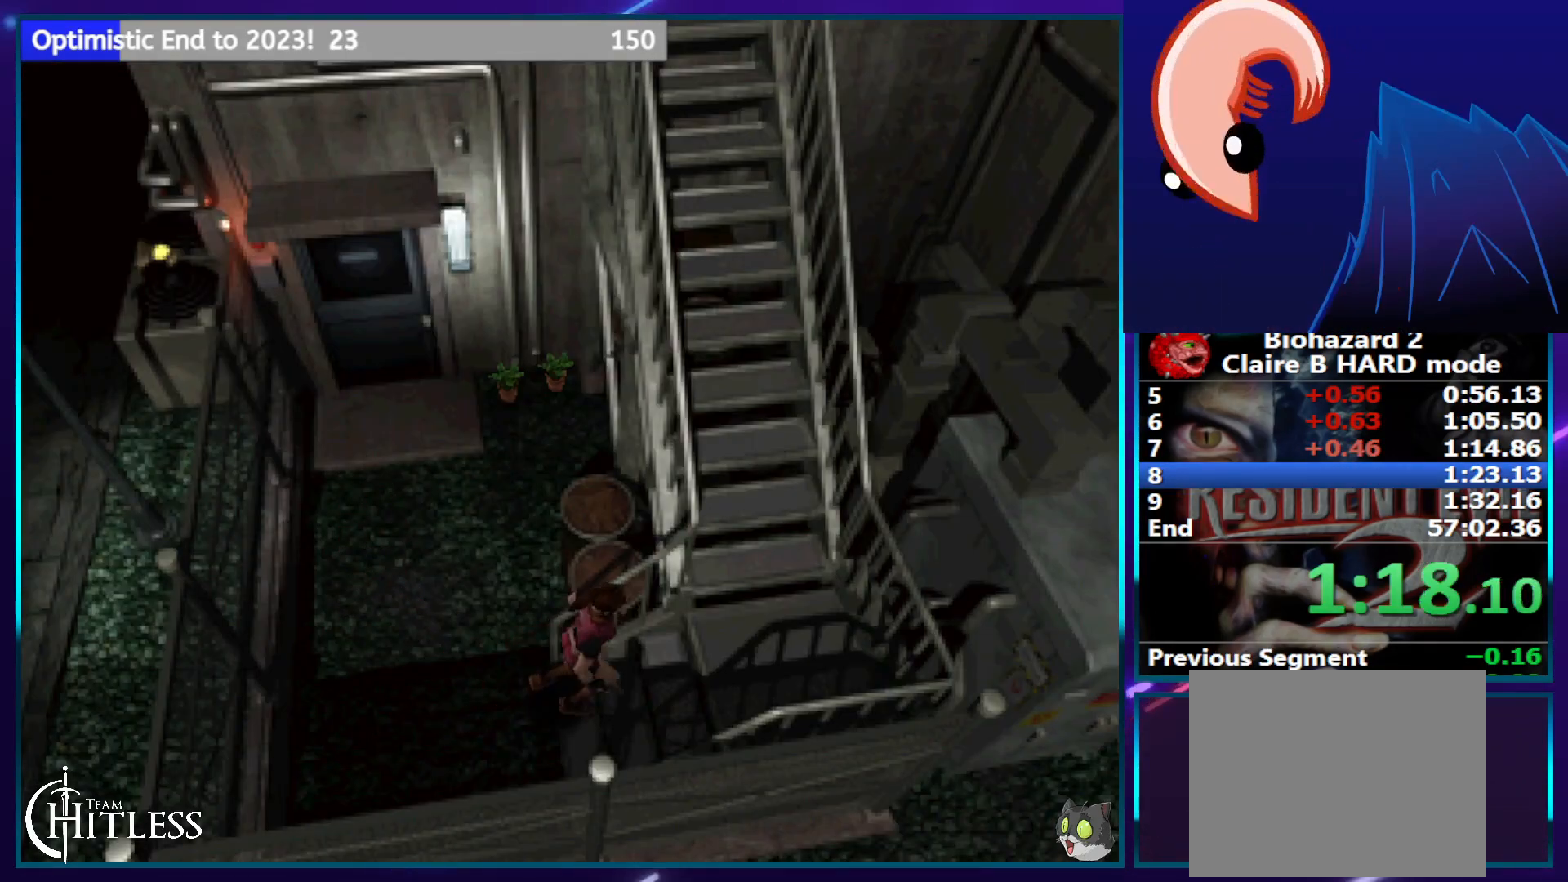
{"buttons": ["CROSS", "SQUARE", "DPAD_LEFT"], "left_stick": "center", "right_stick": "center", "events": []}
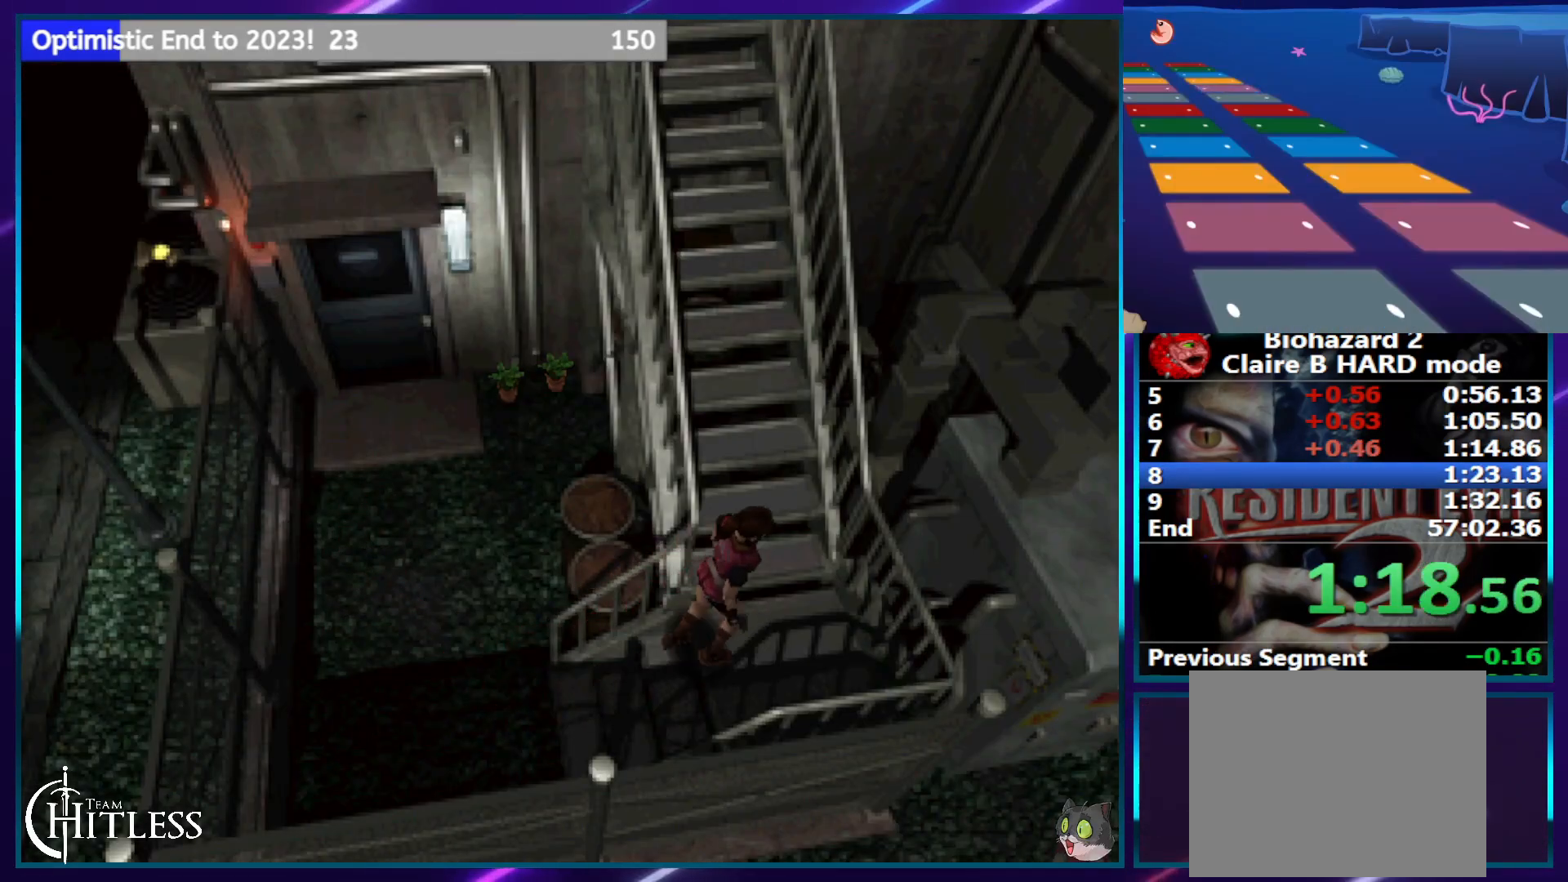
{"buttons": ["CROSS", "SQUARE", "DPAD_UP", "DPAD_LEFT"], "left_stick": "center", "right_stick": "center", "events": [[383, "DPAD_UP", "down"]]}
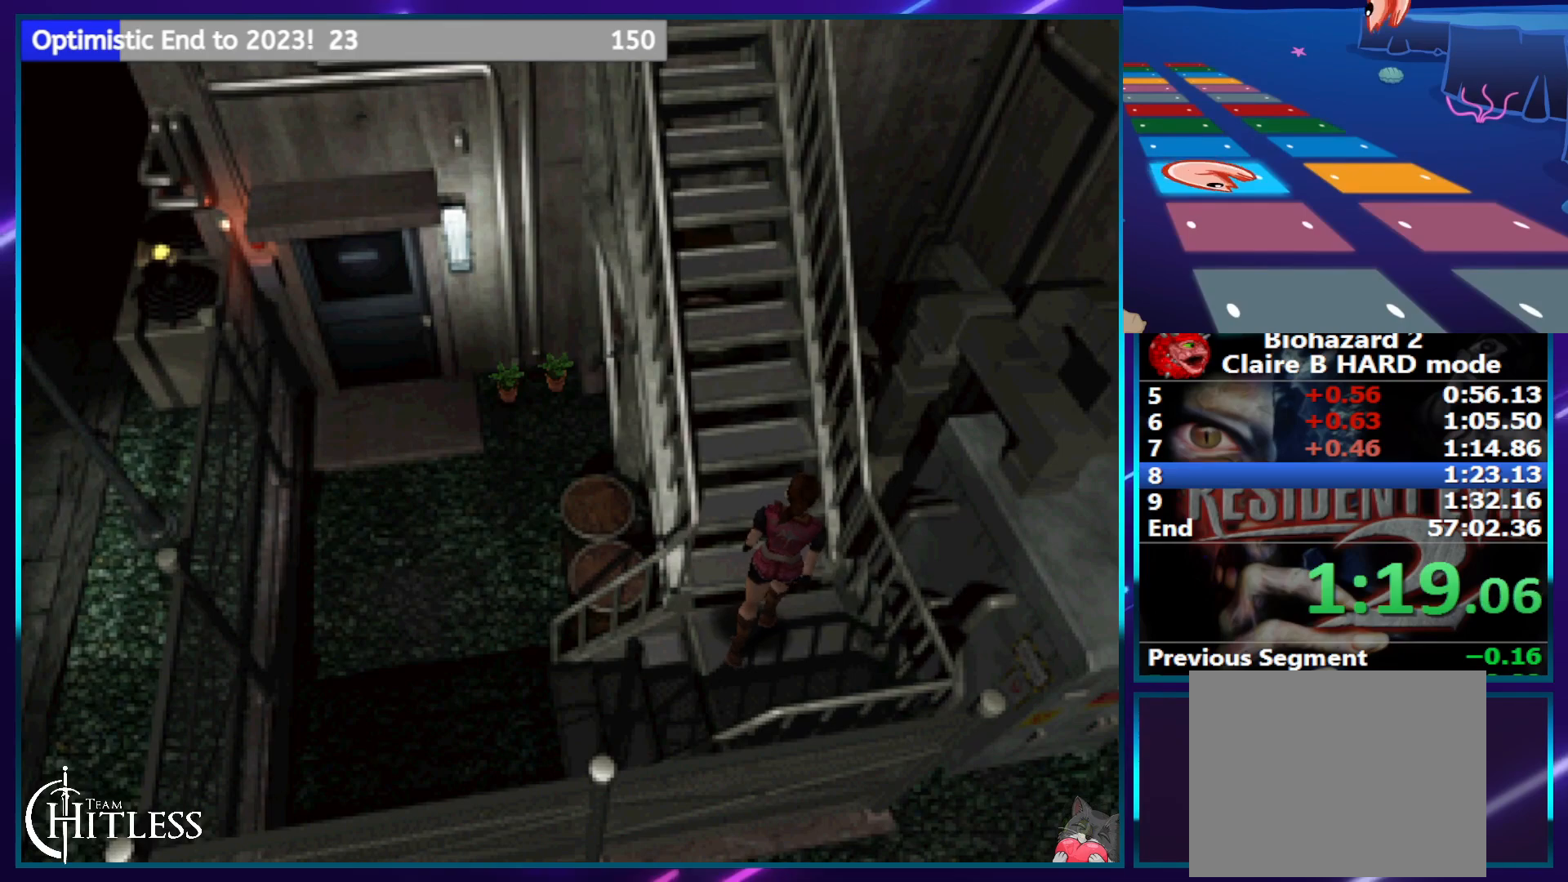
{"buttons": ["CROSS", "SQUARE", "DPAD_UP", "DPAD_LEFT"], "left_stick": "center", "right_stick": "center", "events": [[317, "DPAD_LEFT", "up"], [333, "DPAD_UP", "up"], [417, "DPAD_UP", "down"], [450, "DPAD_LEFT", "down"]]}
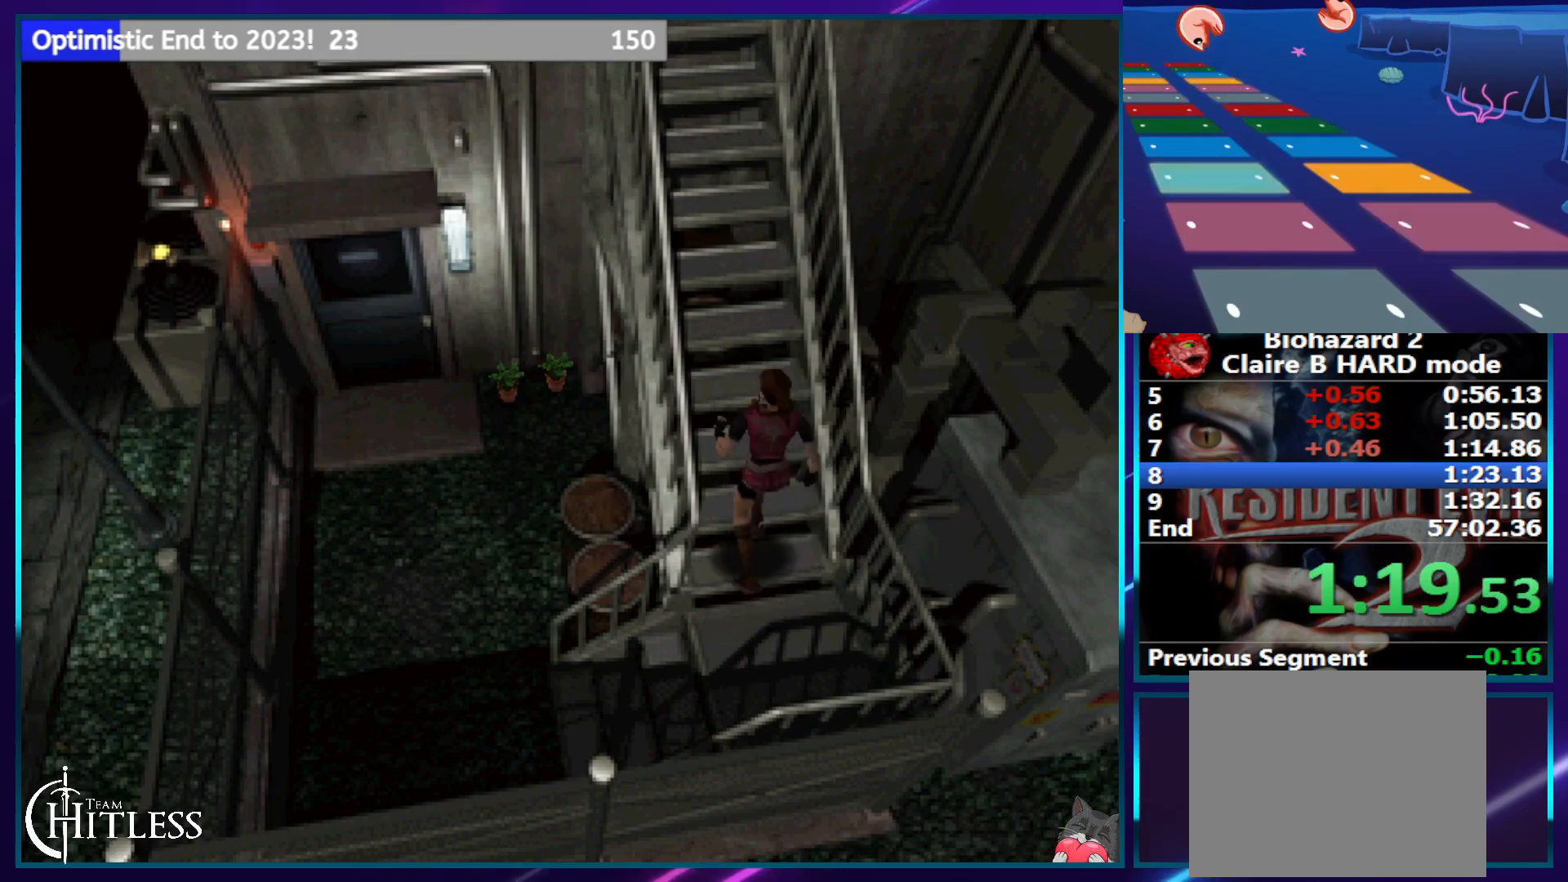
{"buttons": ["CROSS", "SQUARE", "DPAD_UP", "DPAD_LEFT"], "left_stick": "center", "right_stick": "center", "events": []}
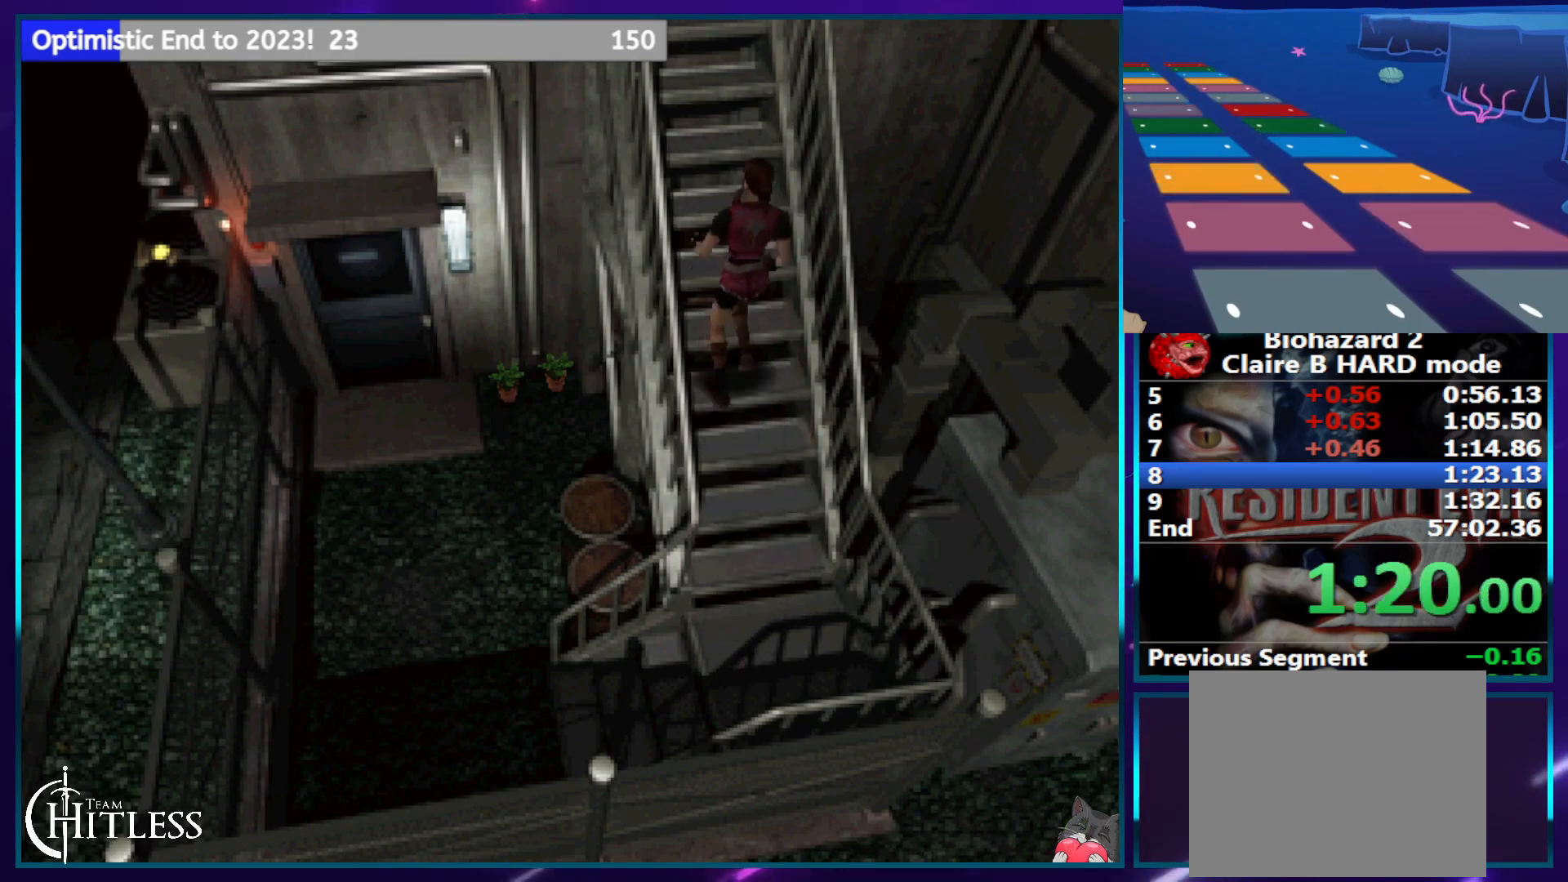
{"buttons": ["SQUARE", "DPAD_UP", "DPAD_LEFT"], "left_stick": "center", "right_stick": "center", "events": [[33, "CROSS", "up"]]}
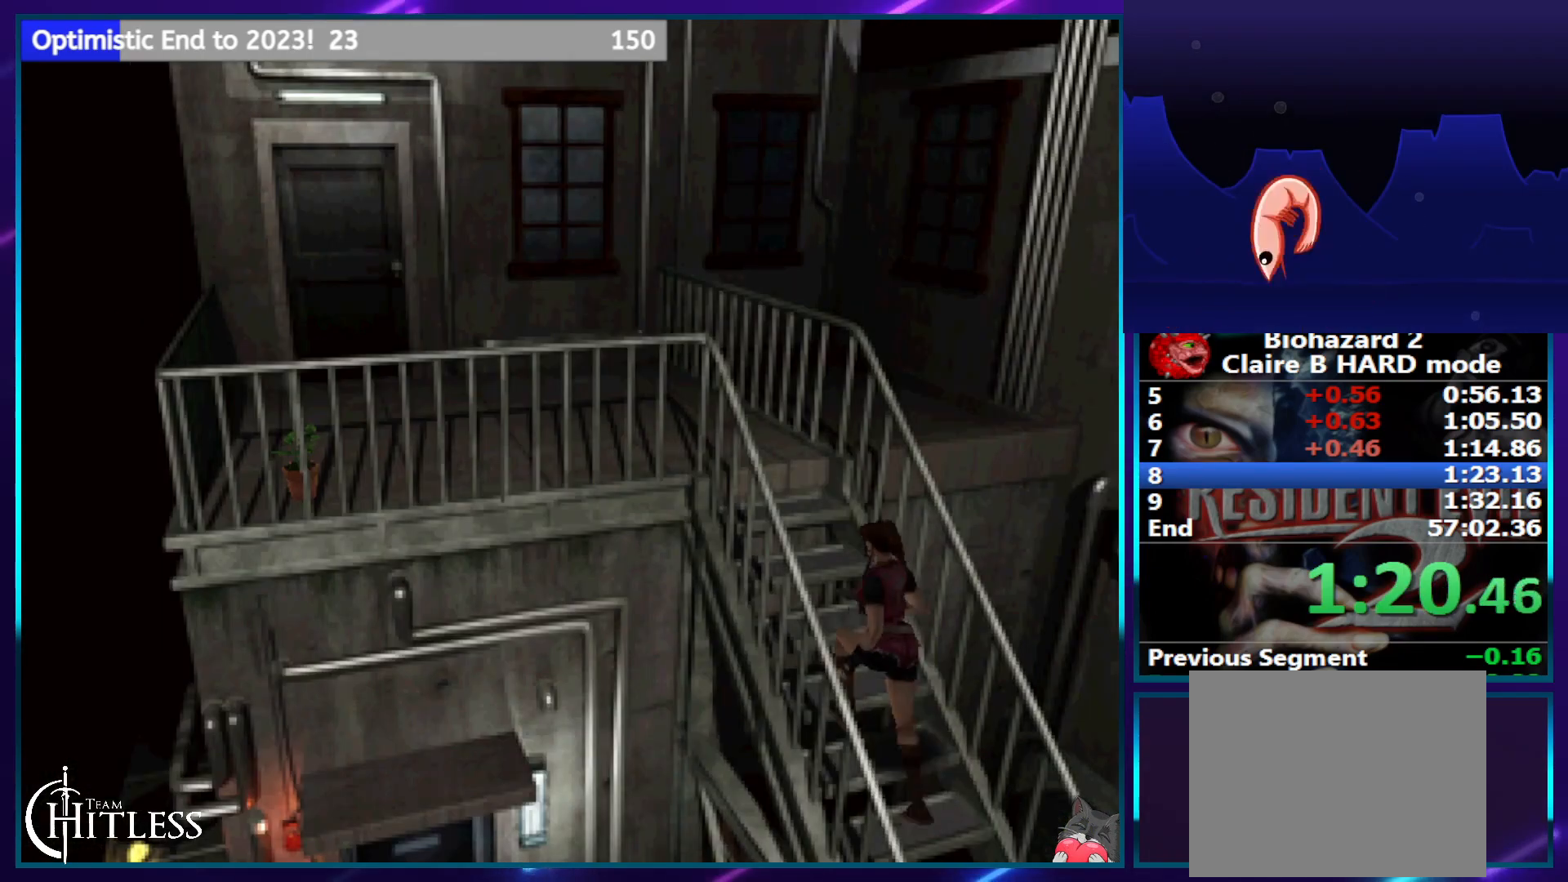
{"buttons": ["SQUARE", "DPAD_UP", "DPAD_LEFT"], "left_stick": "center", "right_stick": "center", "events": []}
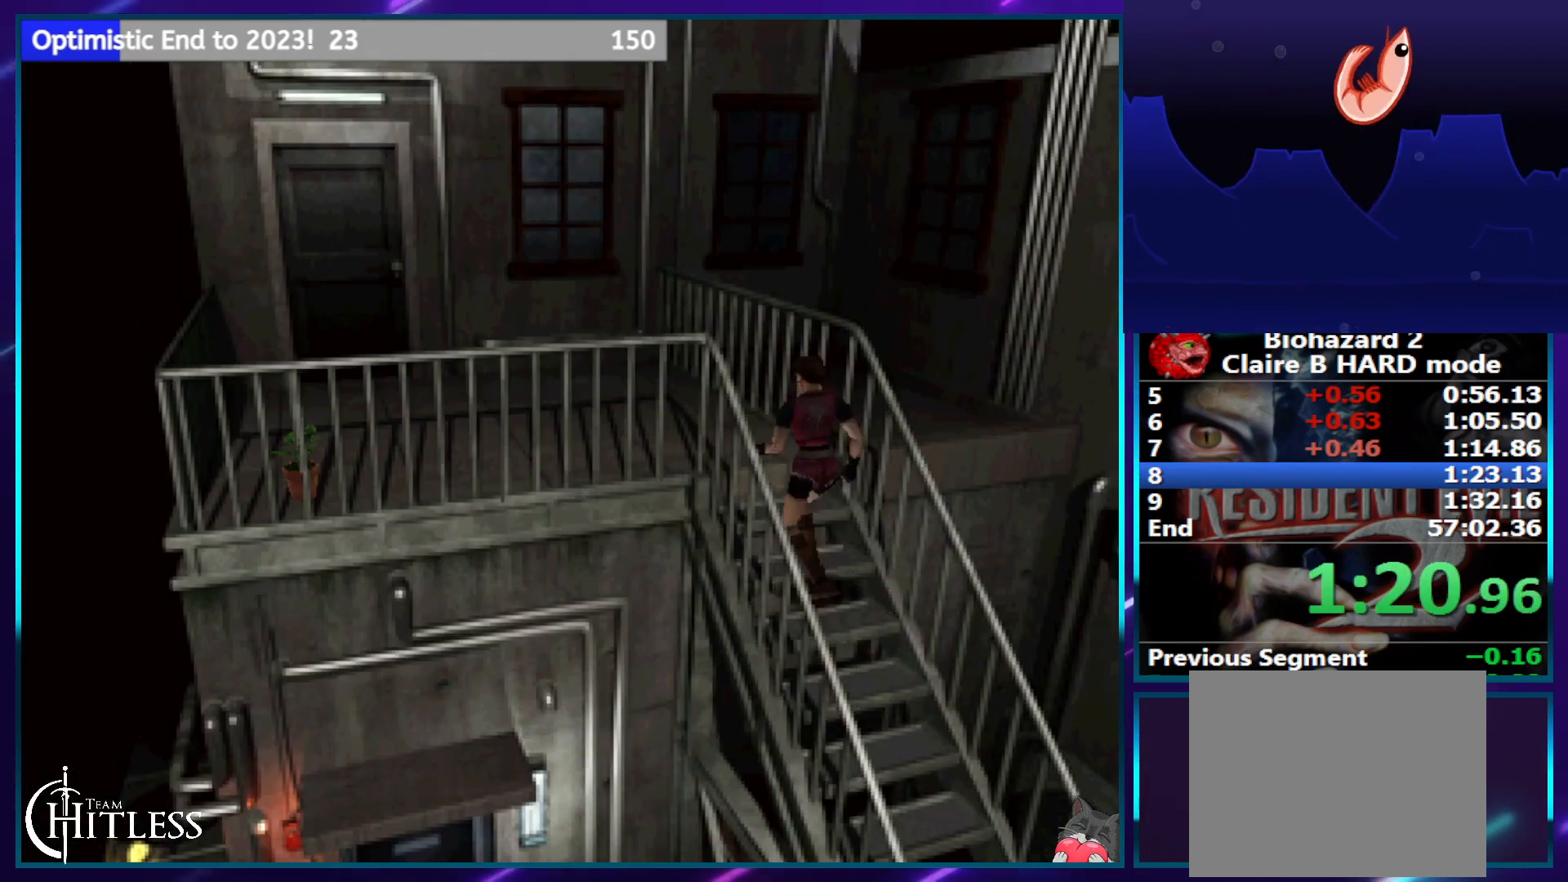
{"buttons": ["SQUARE", "DPAD_UP", "DPAD_LEFT"], "left_stick": "center", "right_stick": "center", "events": []}
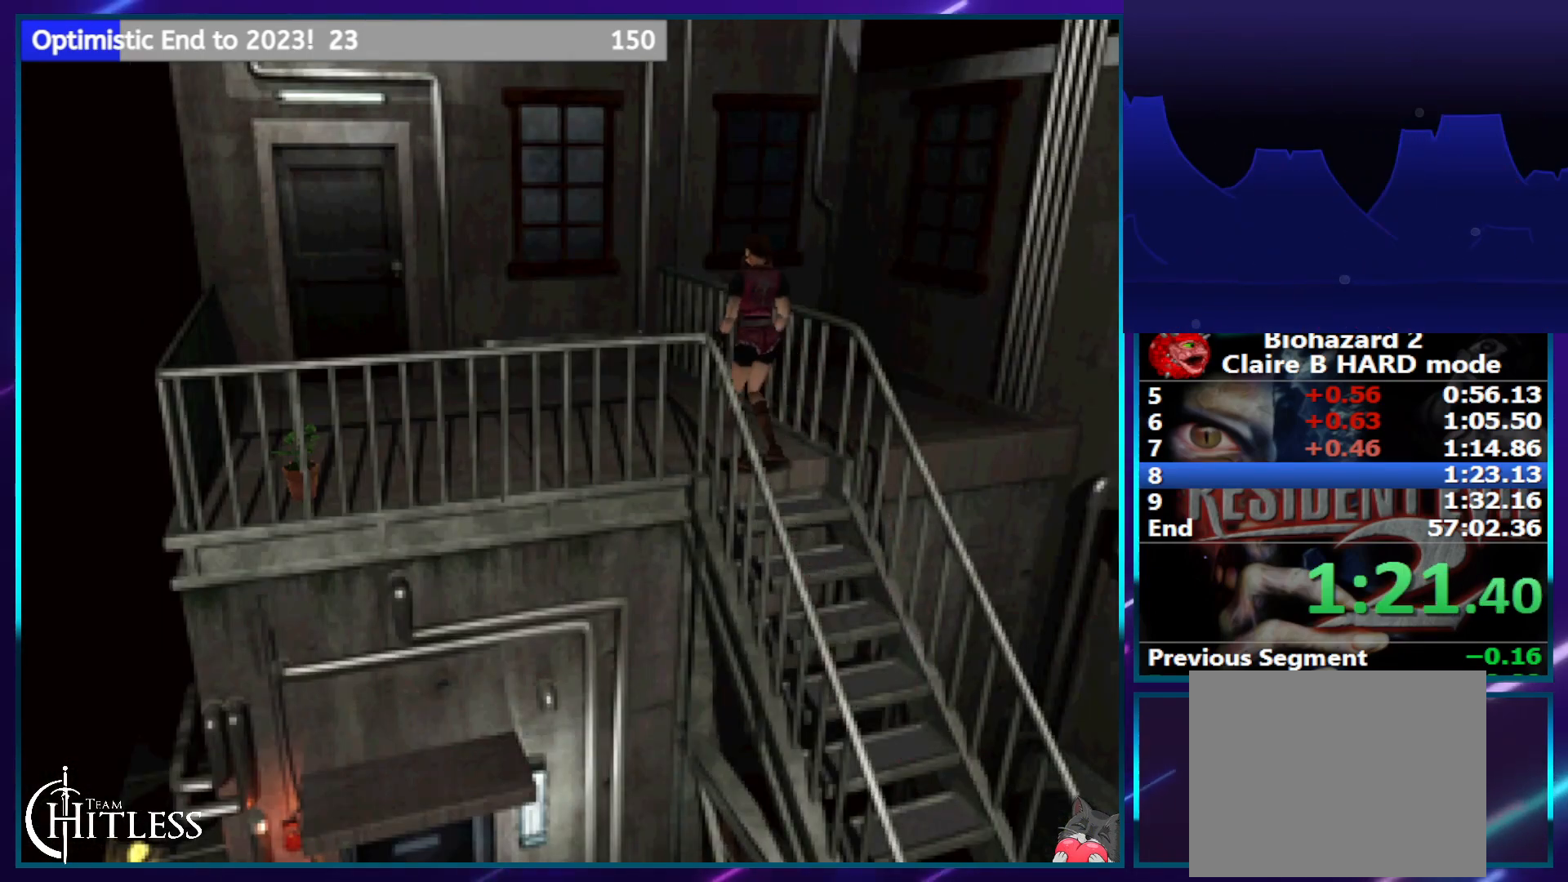
{"buttons": ["SQUARE", "DPAD_UP", "DPAD_LEFT"], "left_stick": "center", "right_stick": "center", "events": []}
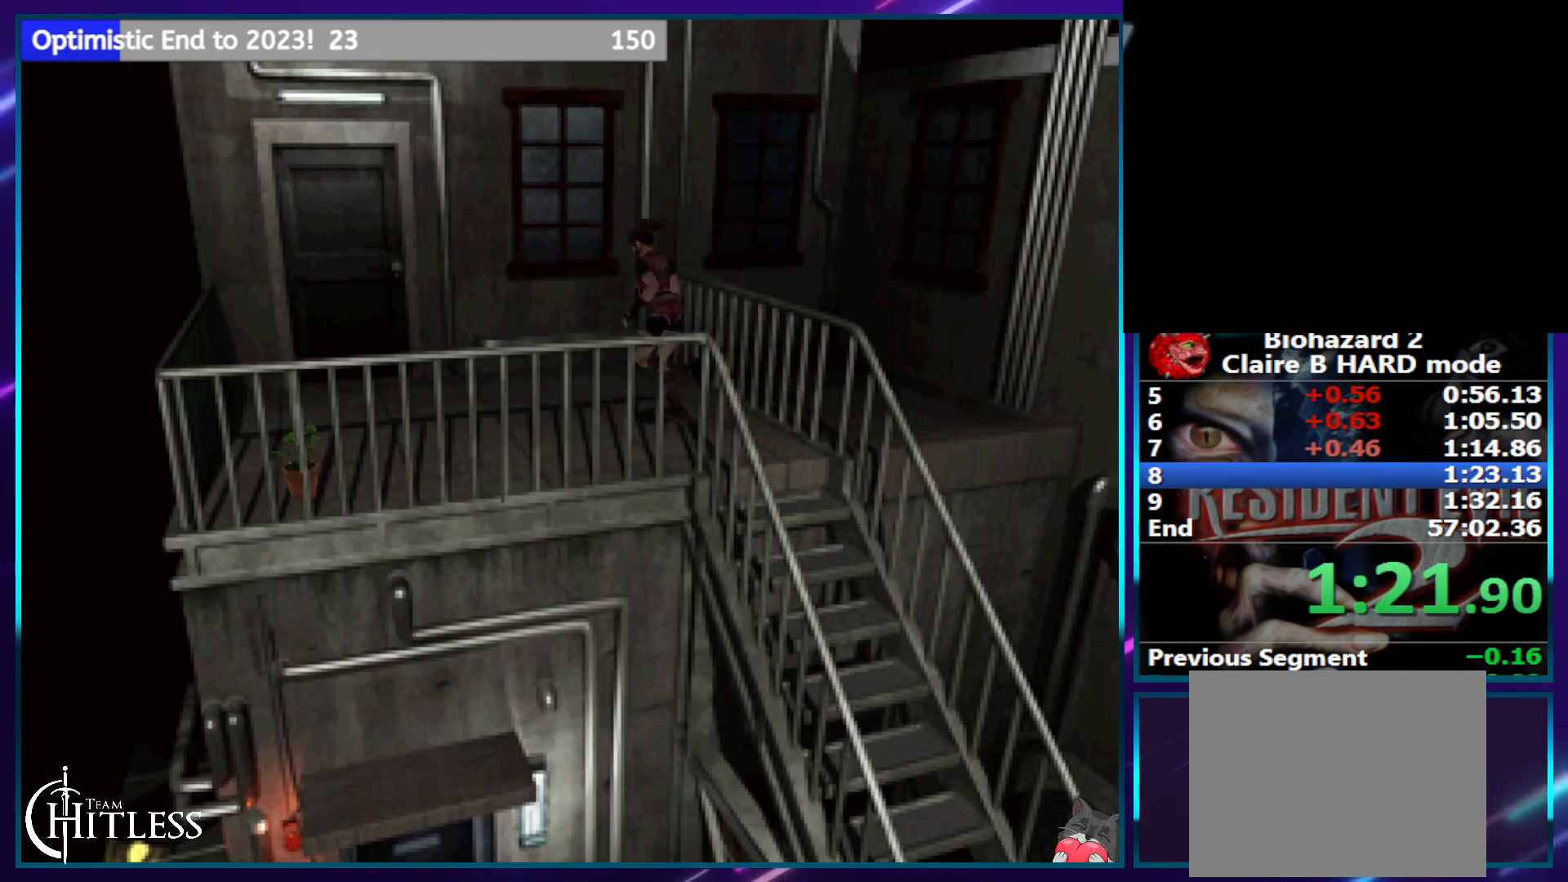
{"buttons": ["SQUARE", "DPAD_UP"], "left_stick": "center", "right_stick": "center", "events": [[83, "DPAD_LEFT", "up"], [350, "CROSS", "down"], [500, "CROSS", "up"]]}
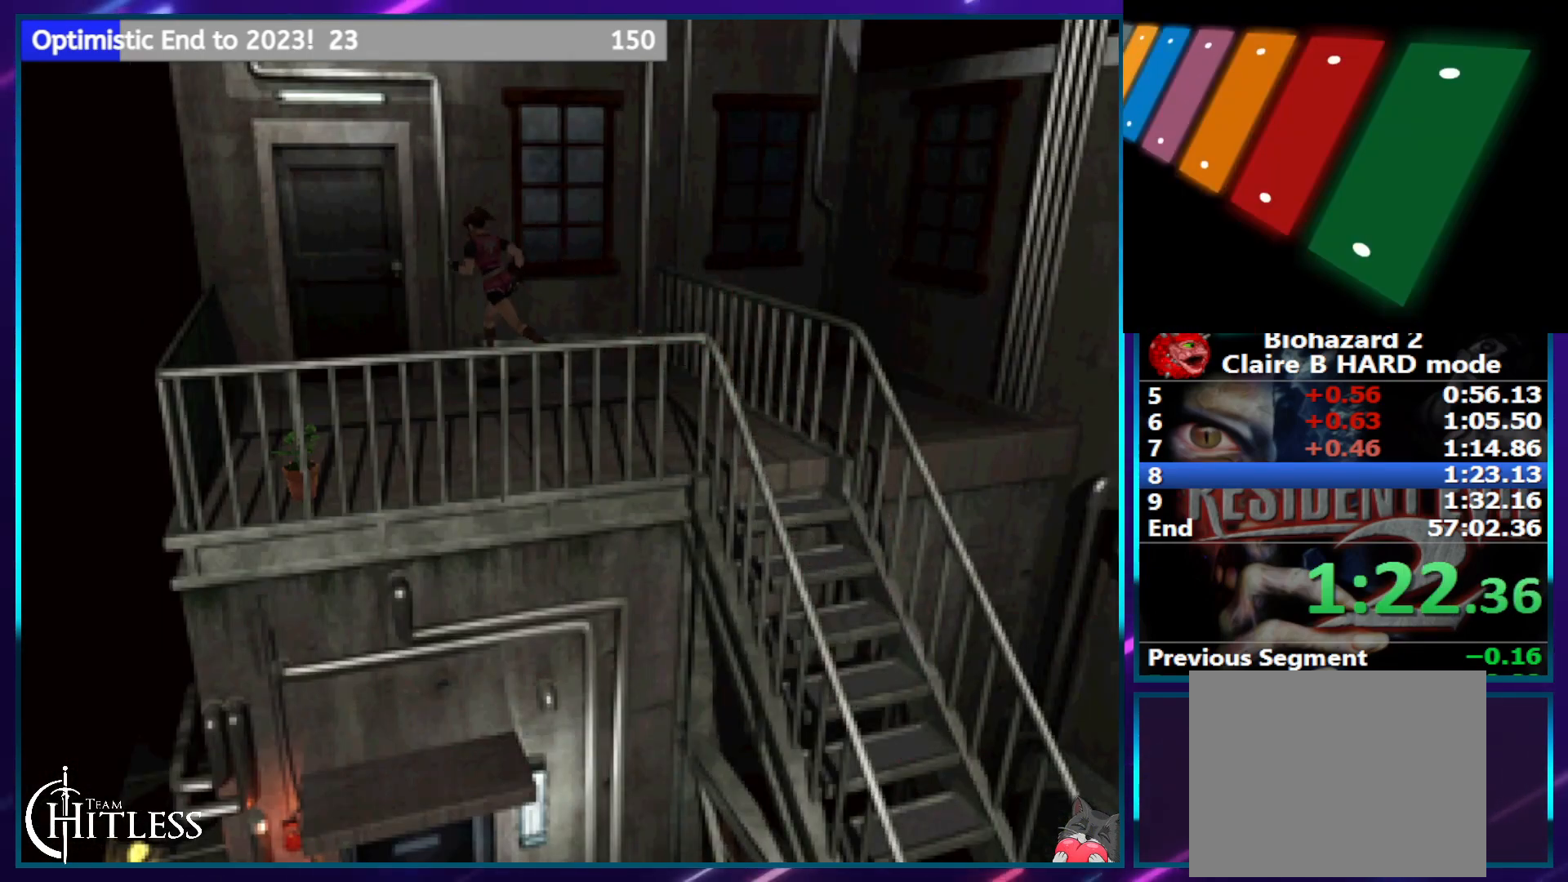
{"buttons": ["CROSS", "SQUARE", "DPAD_UP"], "left_stick": "center", "right_stick": "center", "events": [[50, "CROSS", "down"], [150, "CROSS", "up"], [217, "CROSS", "down"], [317, "CROSS", "up"], [367, "CROSS", "down"]]}
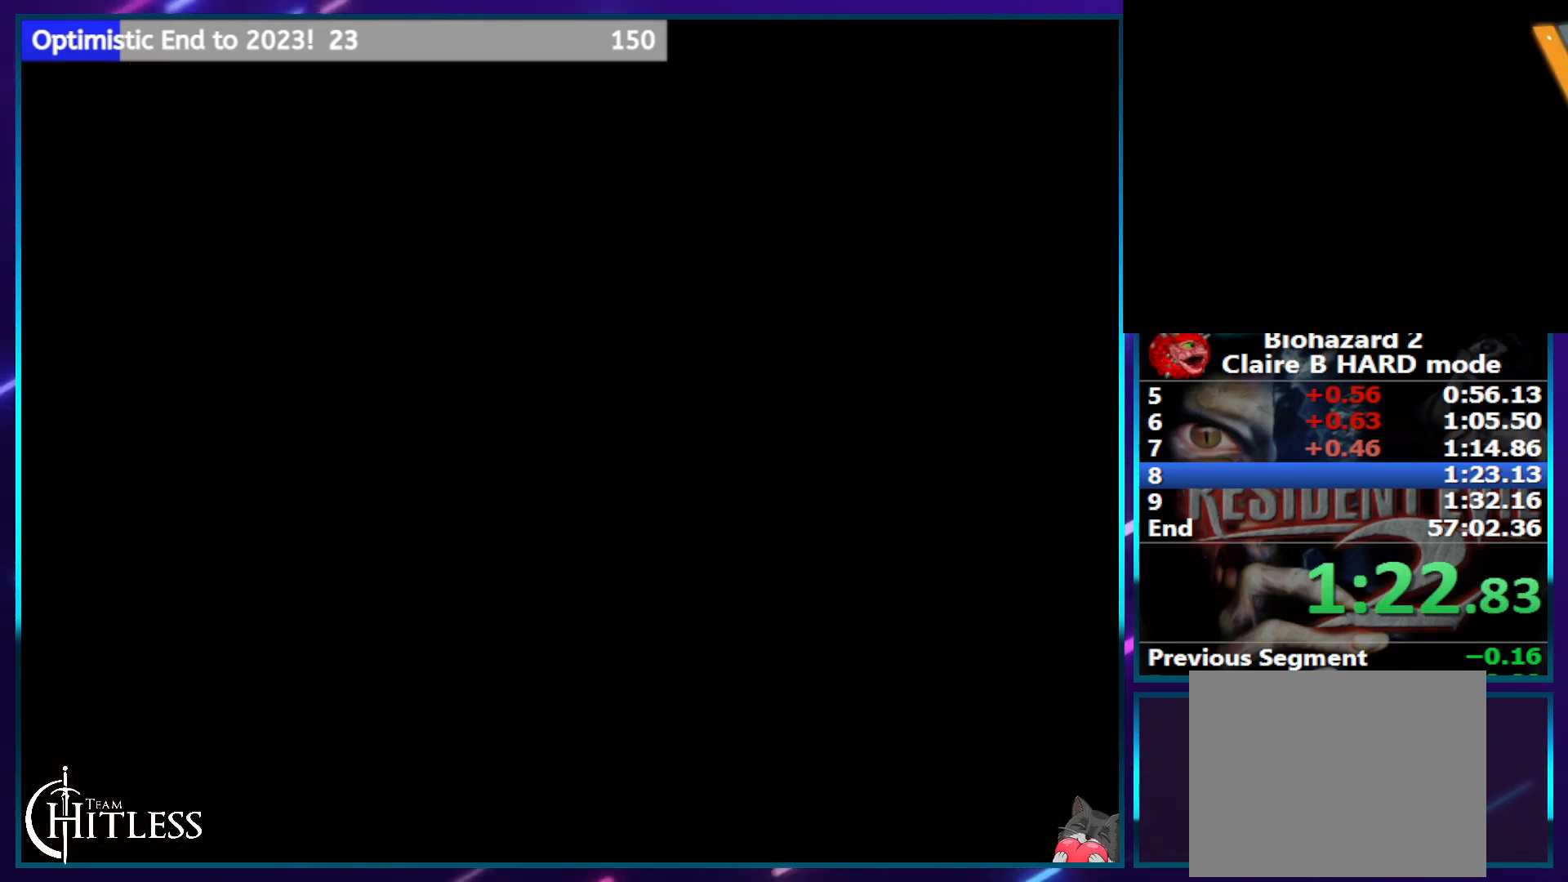
{"buttons": ["SQUARE", "DPAD_RIGHT"], "left_stick": "center", "right_stick": "center", "events": [[17, "CROSS", "up"], [67, "CROSS", "down"], [67, "DPAD_UP", "up"], [183, "CROSS", "up"], [250, "DPAD_RIGHT", "down"]]}
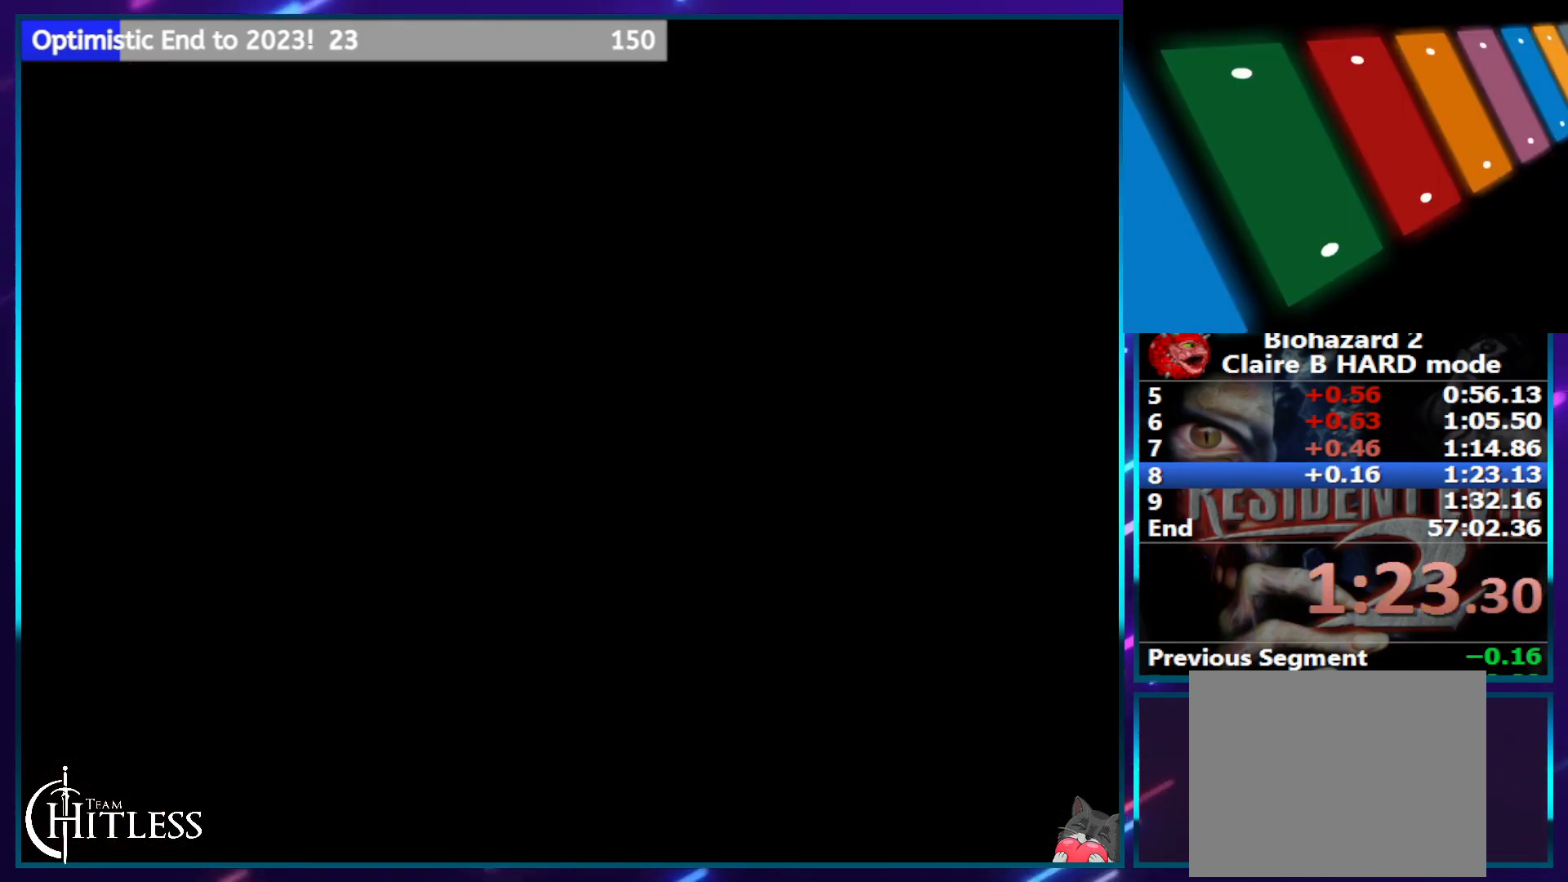
{"buttons": ["SQUARE", "DPAD_RIGHT"], "left_stick": "center", "right_stick": "center", "events": []}
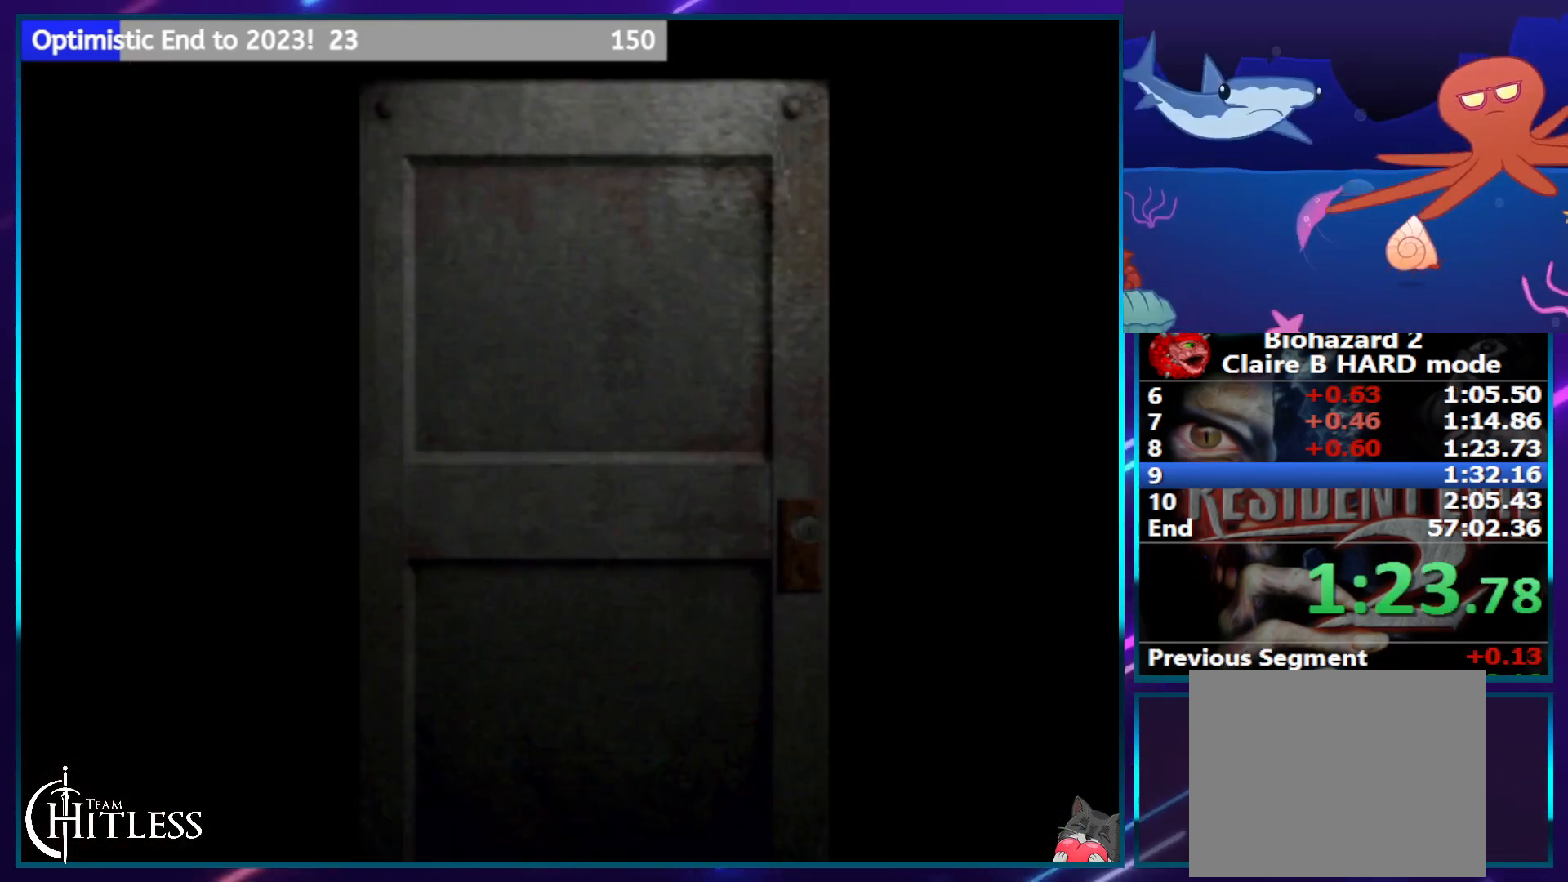
{"buttons": ["SQUARE", "DPAD_RIGHT"], "left_stick": "center", "right_stick": "center", "events": []}
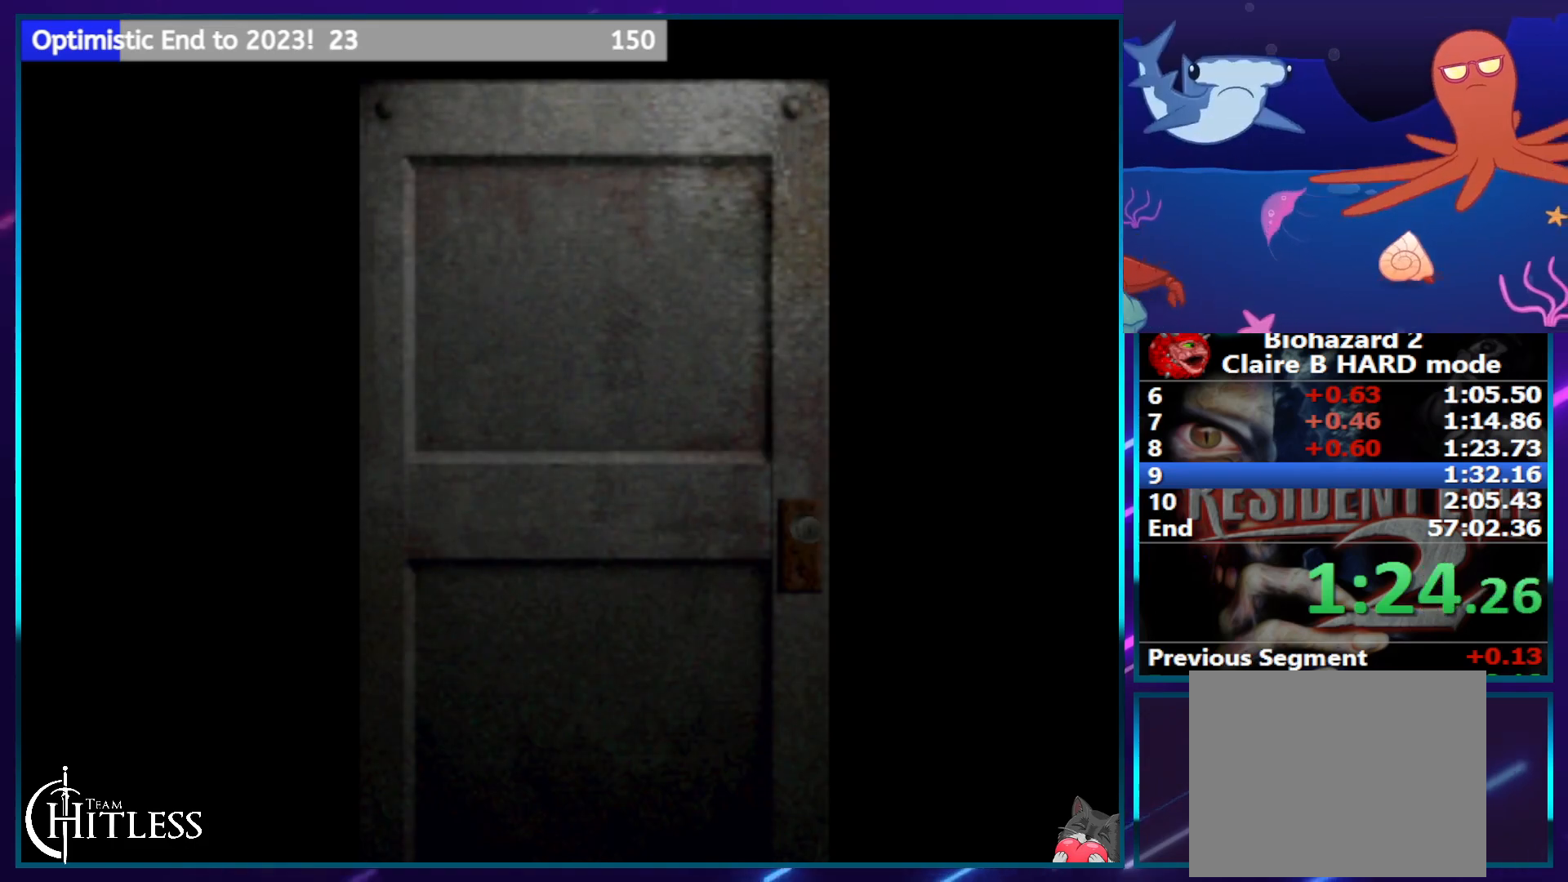
{"buttons": ["SQUARE", "DPAD_RIGHT"], "left_stick": "center", "right_stick": "center", "events": []}